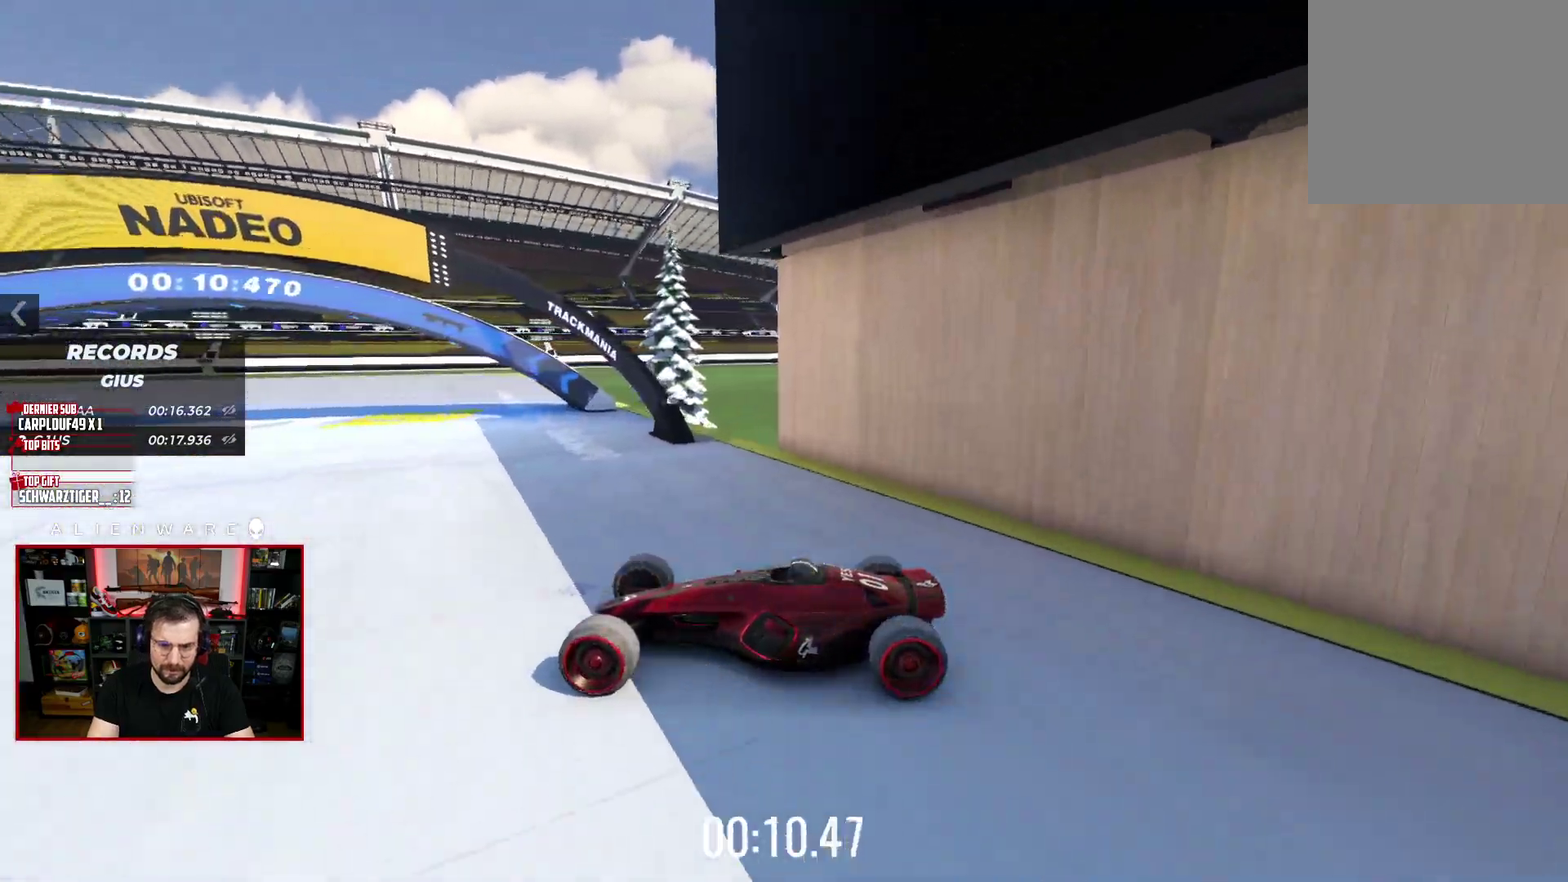
Gameplay with a controller (Xbox layout); each line is a JSON object with the inputs held at the frame after it. "events" lists button and stick changes between this image and that frame as [ms after this image, input, new state], when the widget could be followed in between. Not read: L1 R1.
{"buttons": ["X"], "left_stick": "right", "right_stick": "center", "events": [[317, "left_stick", "right"]]}
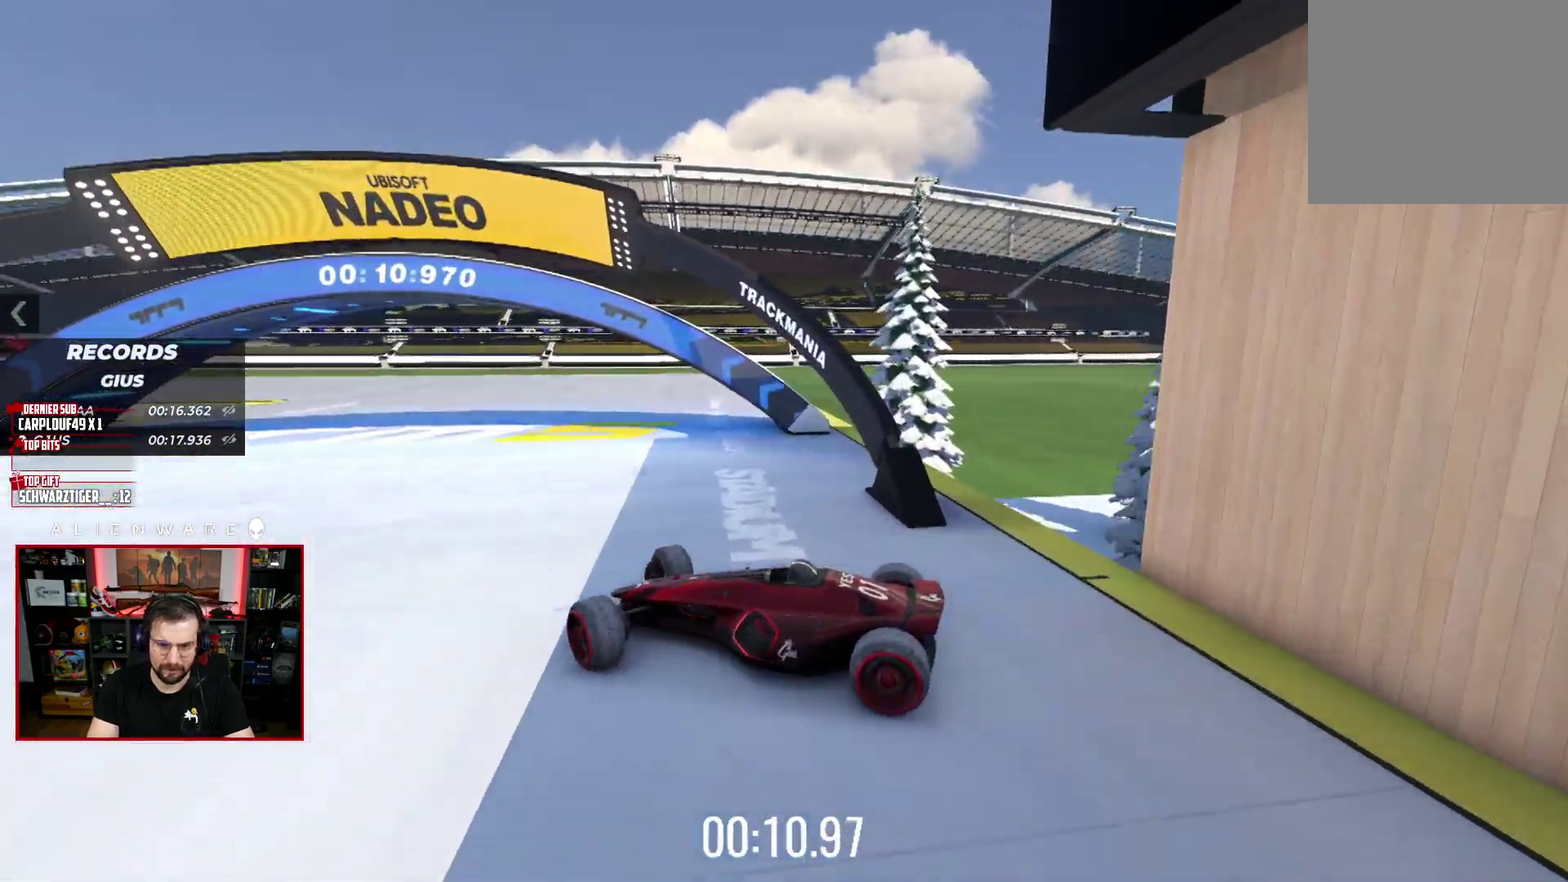
{"buttons": ["X"], "left_stick": "right", "right_stick": "center", "events": []}
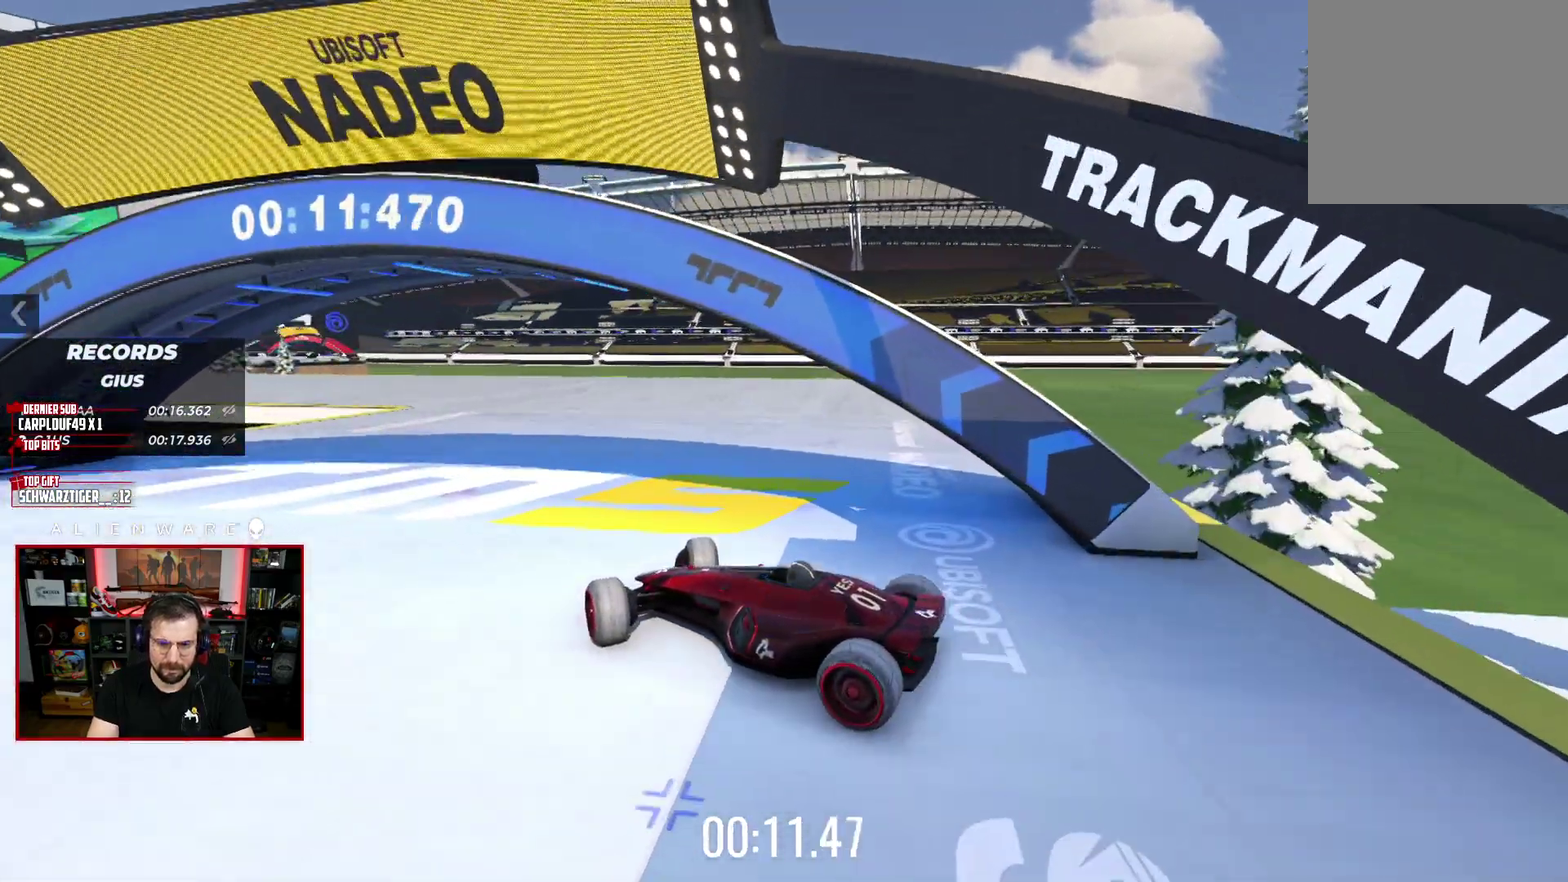
{"buttons": ["X"], "left_stick": "up-left", "right_stick": "center", "events": [[83, "left_stick", "left"], [183, "left_stick", "up-left"]]}
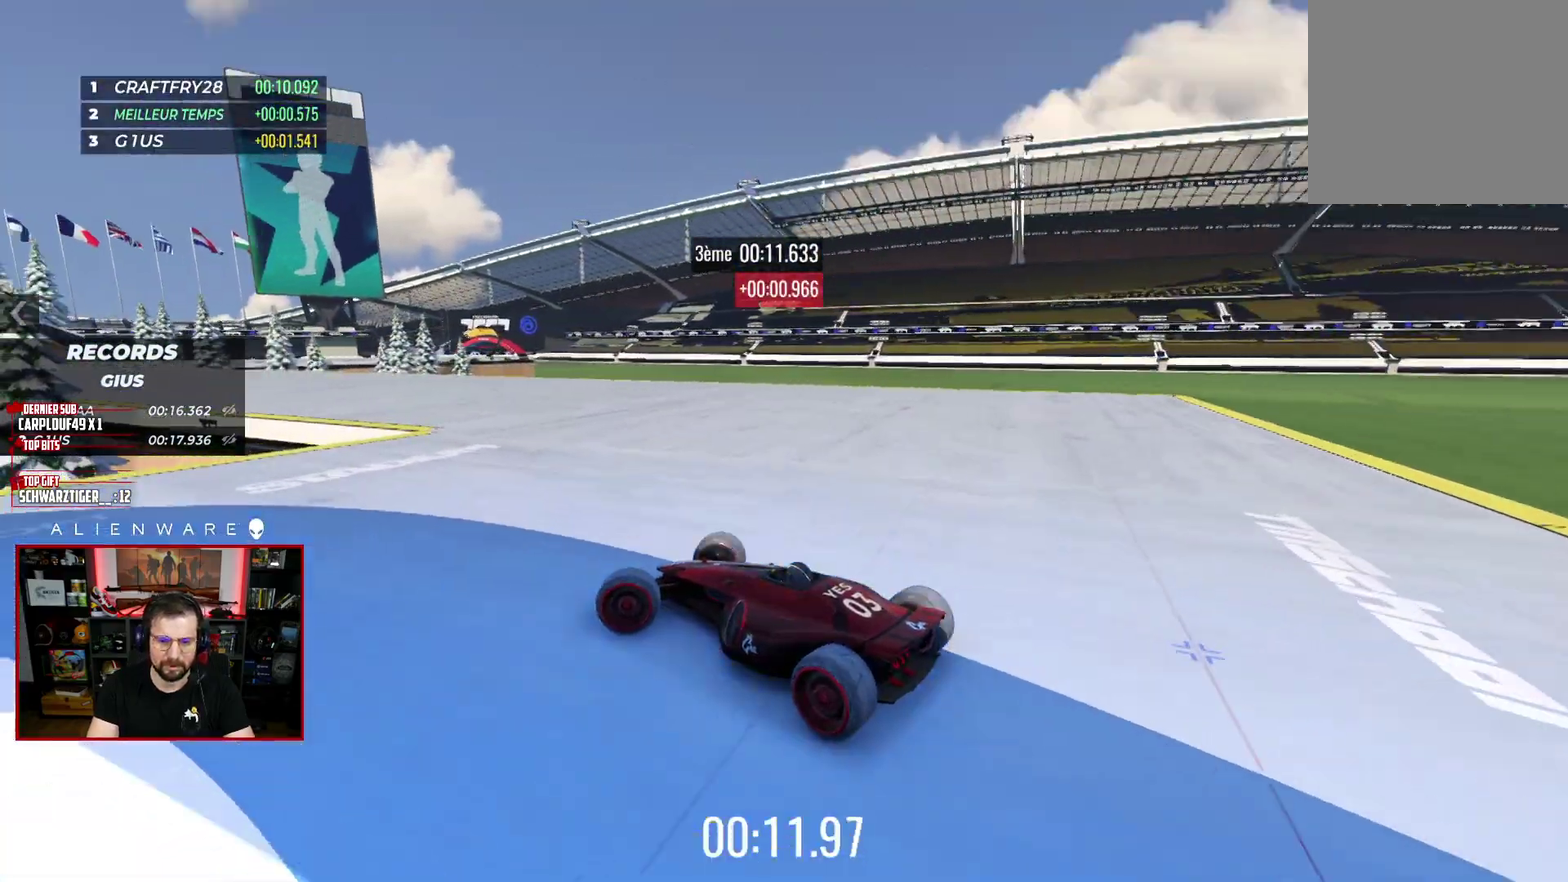
{"buttons": ["B"], "left_stick": "center", "right_stick": "center", "events": [[17, "left_stick", "left"], [133, "left_stick", "center"], [183, "left_stick", "right"], [233, "X", "up"], [283, "left_stick", "center"], [367, "B", "down"]]}
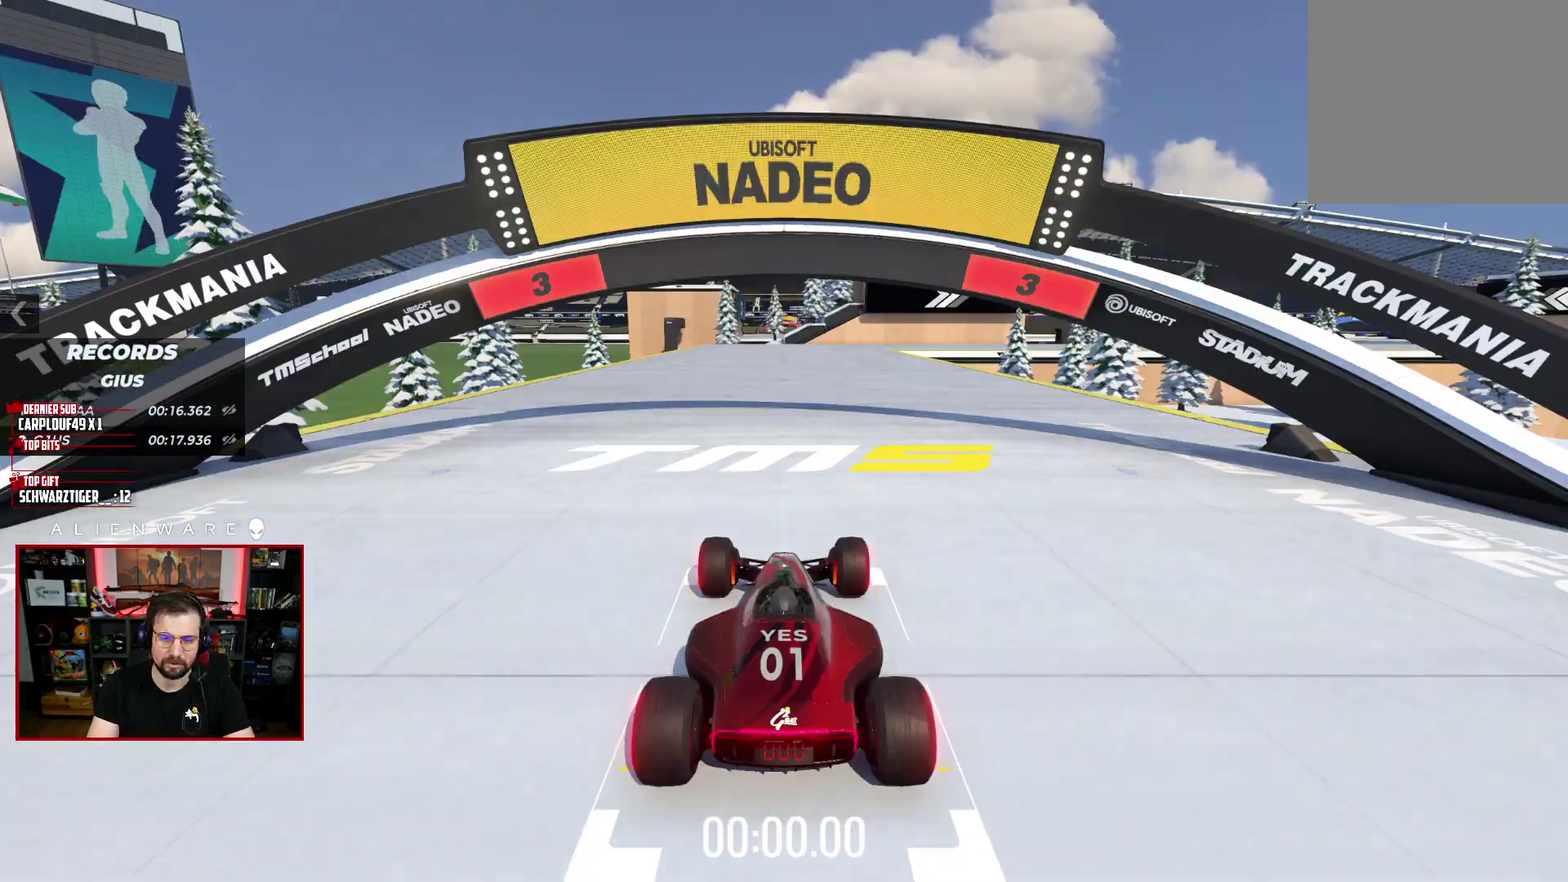
{"buttons": ["X"], "left_stick": "center", "right_stick": "center", "events": [[33, "B", "up"], [183, "X", "down"]]}
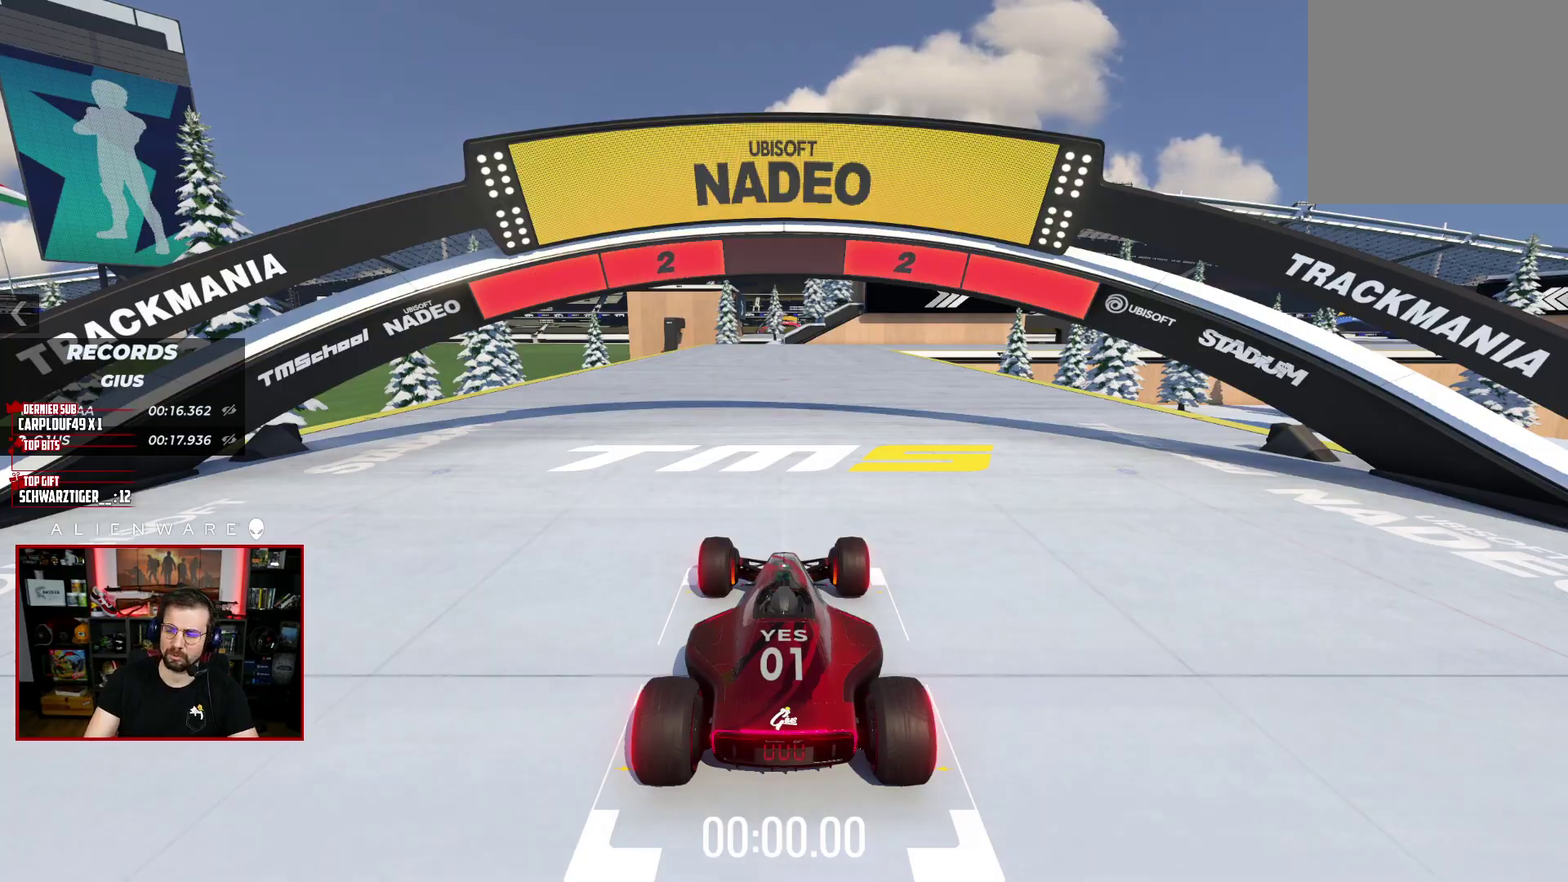
{"buttons": ["X"], "left_stick": "center", "right_stick": "center", "events": []}
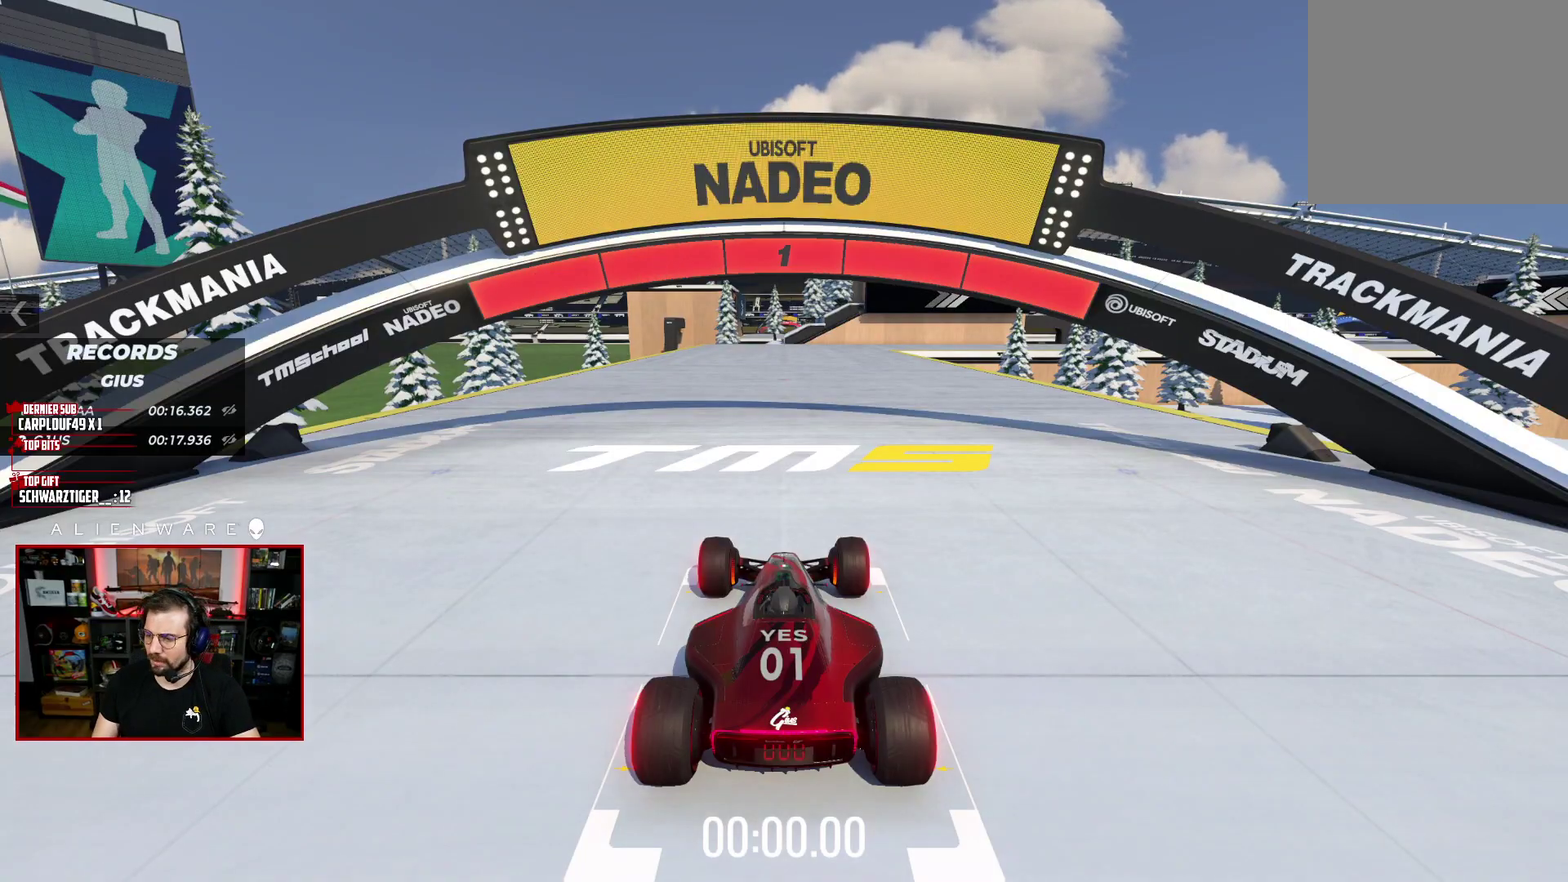
{"buttons": ["X"], "left_stick": "center", "right_stick": "center", "events": []}
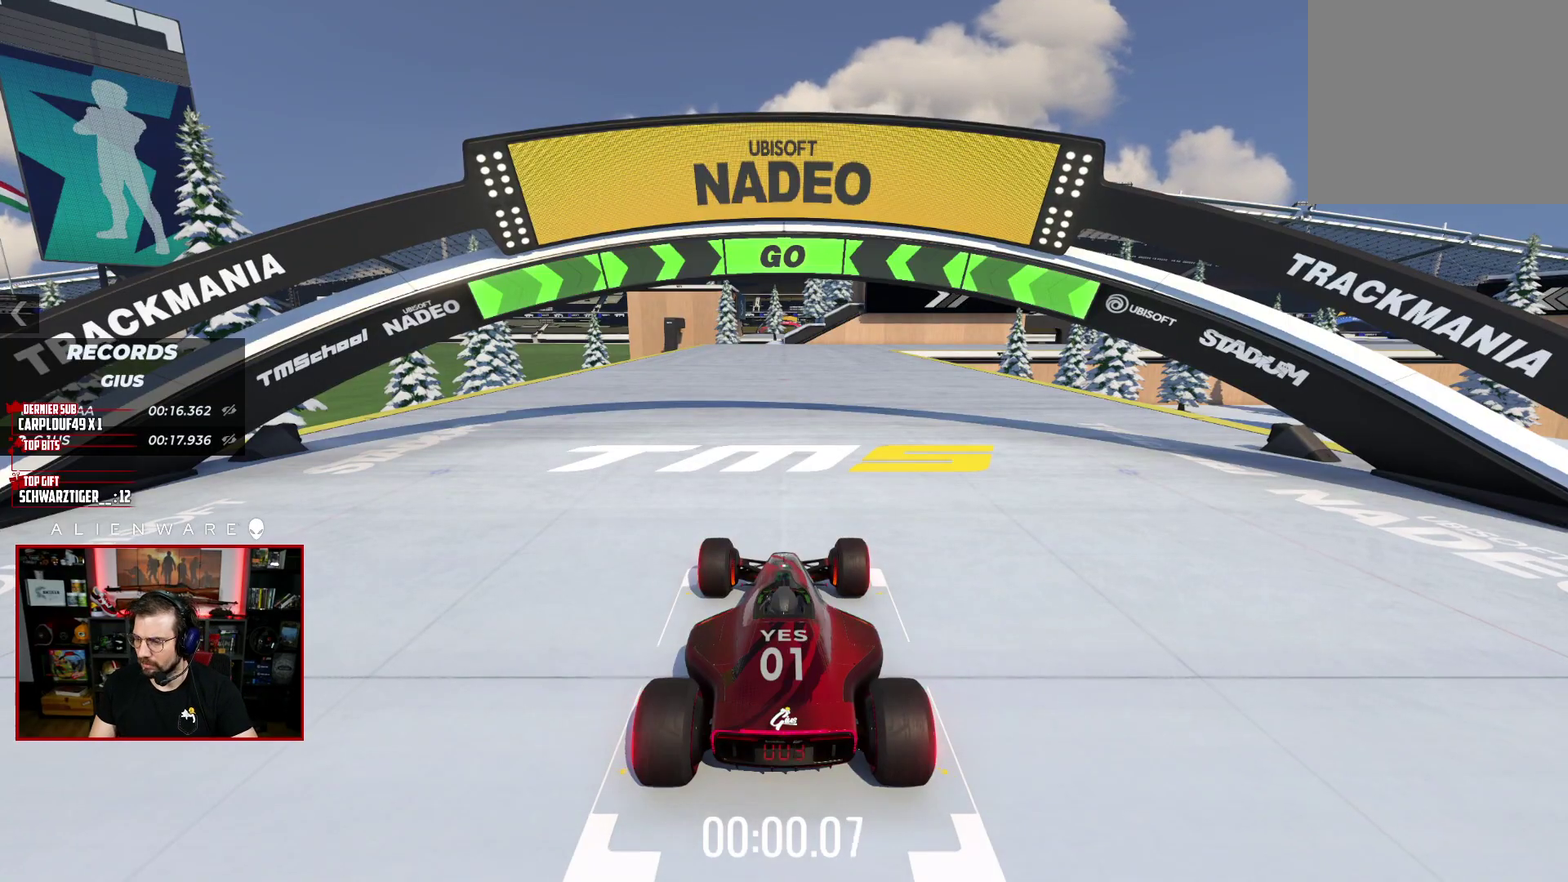
{"buttons": ["X"], "left_stick": "center", "right_stick": "center", "events": []}
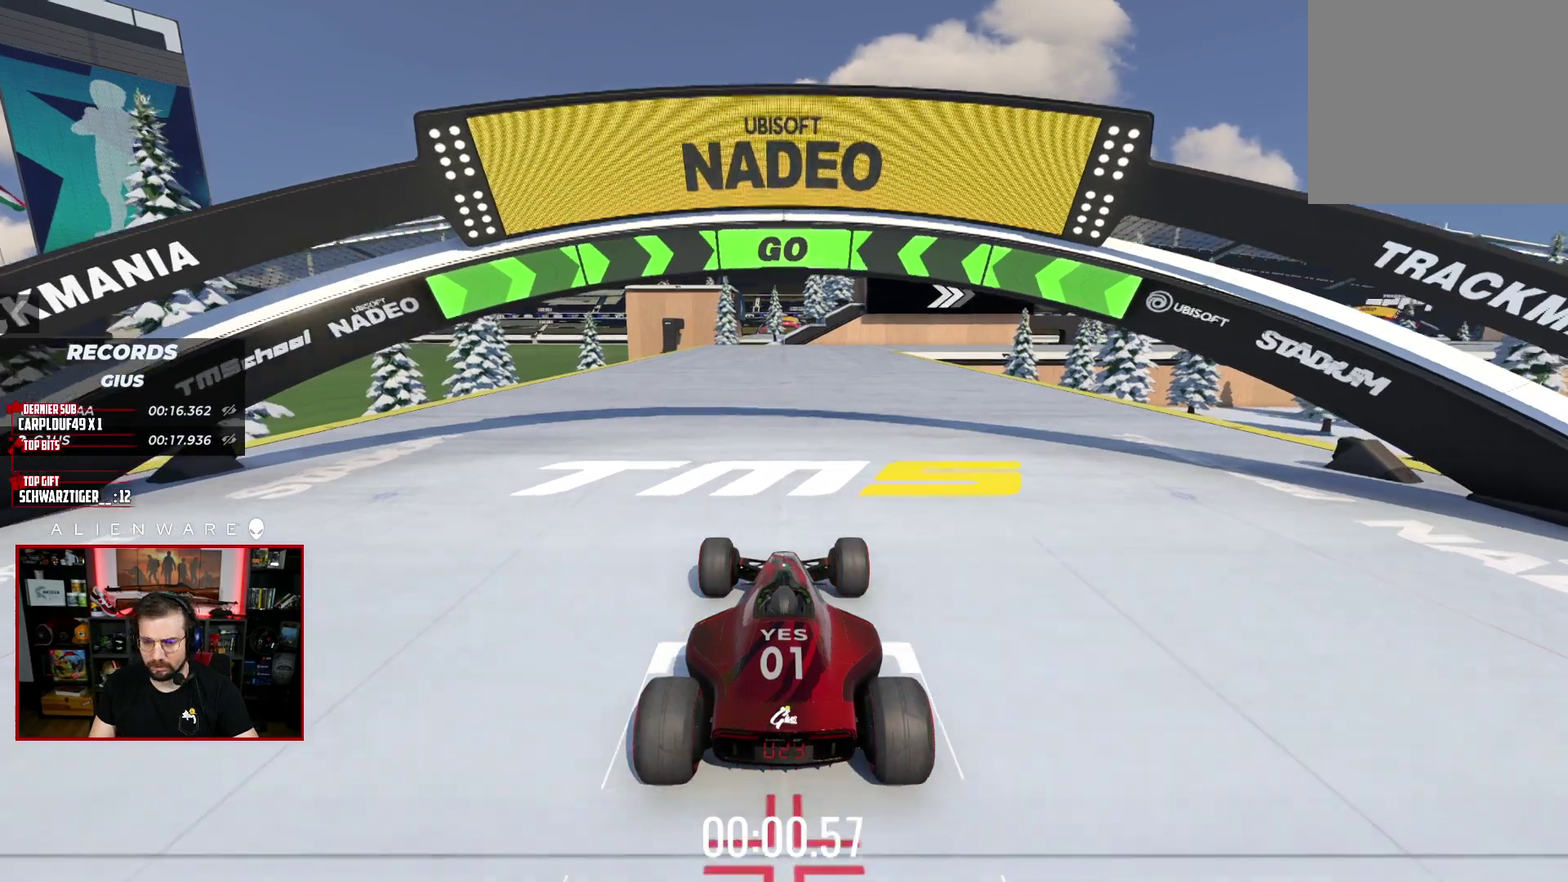
{"buttons": ["X"], "left_stick": "center", "right_stick": "center", "events": []}
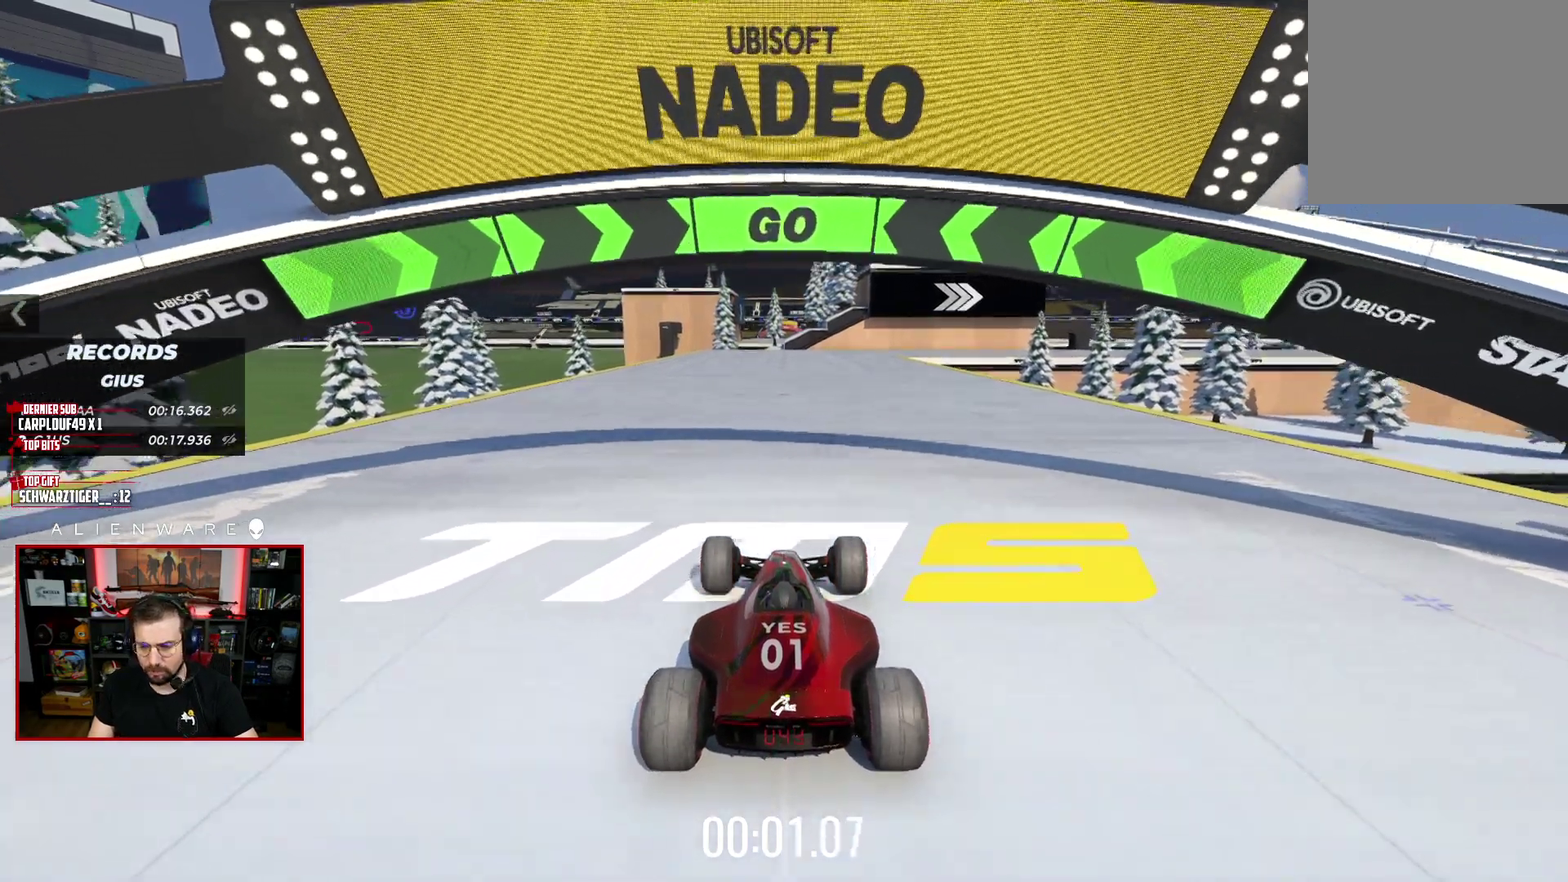
{"buttons": ["X"], "left_stick": "center", "right_stick": "center", "events": []}
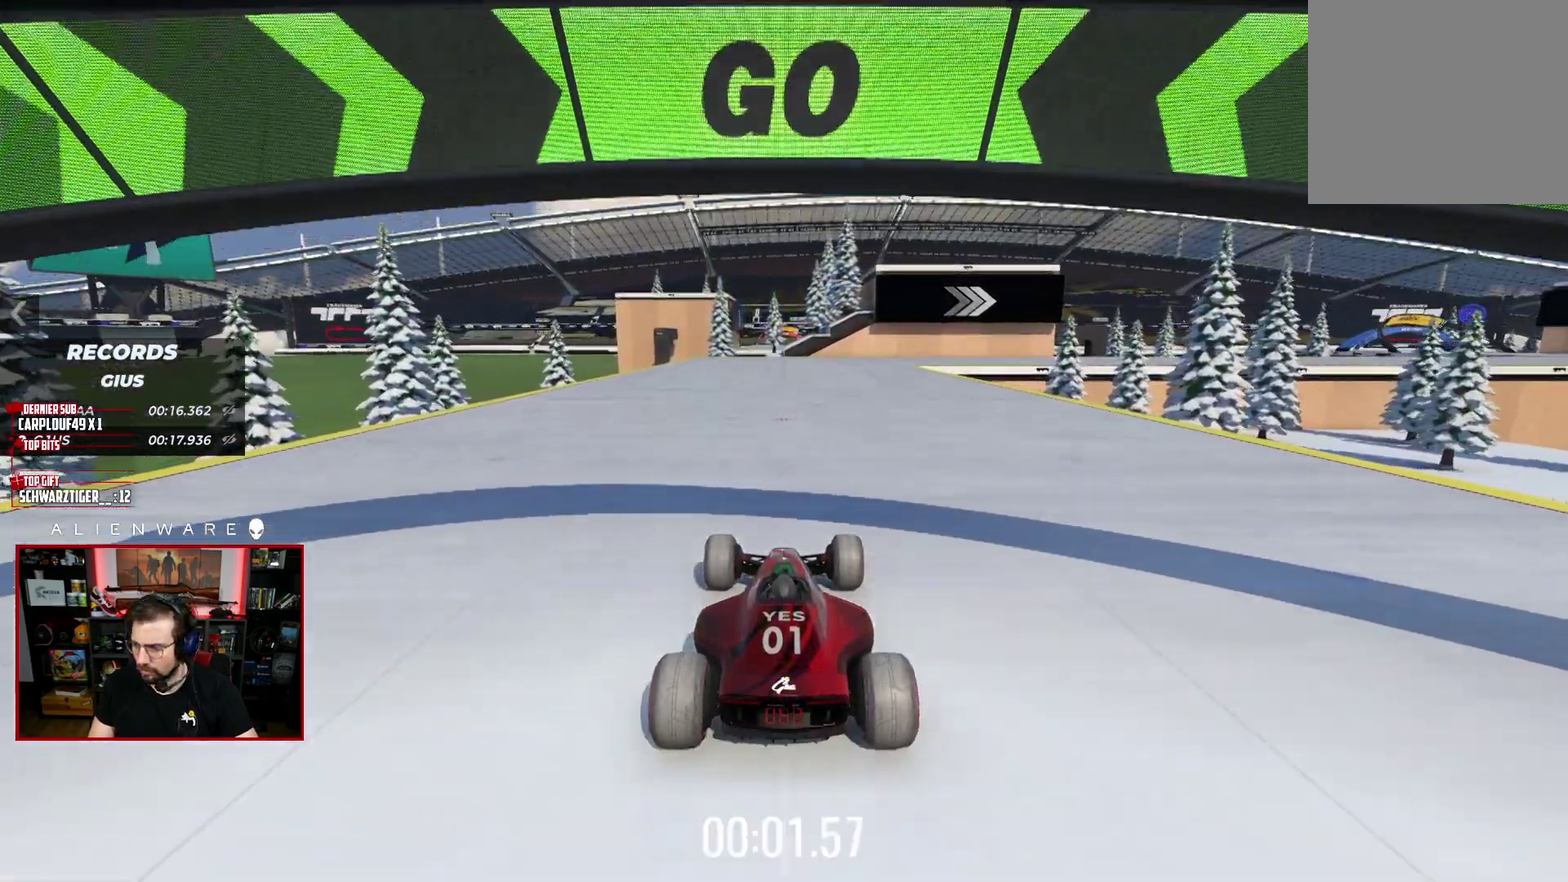
{"buttons": ["X"], "left_stick": "left", "right_stick": "center", "events": [[450, "left_stick", "left"]]}
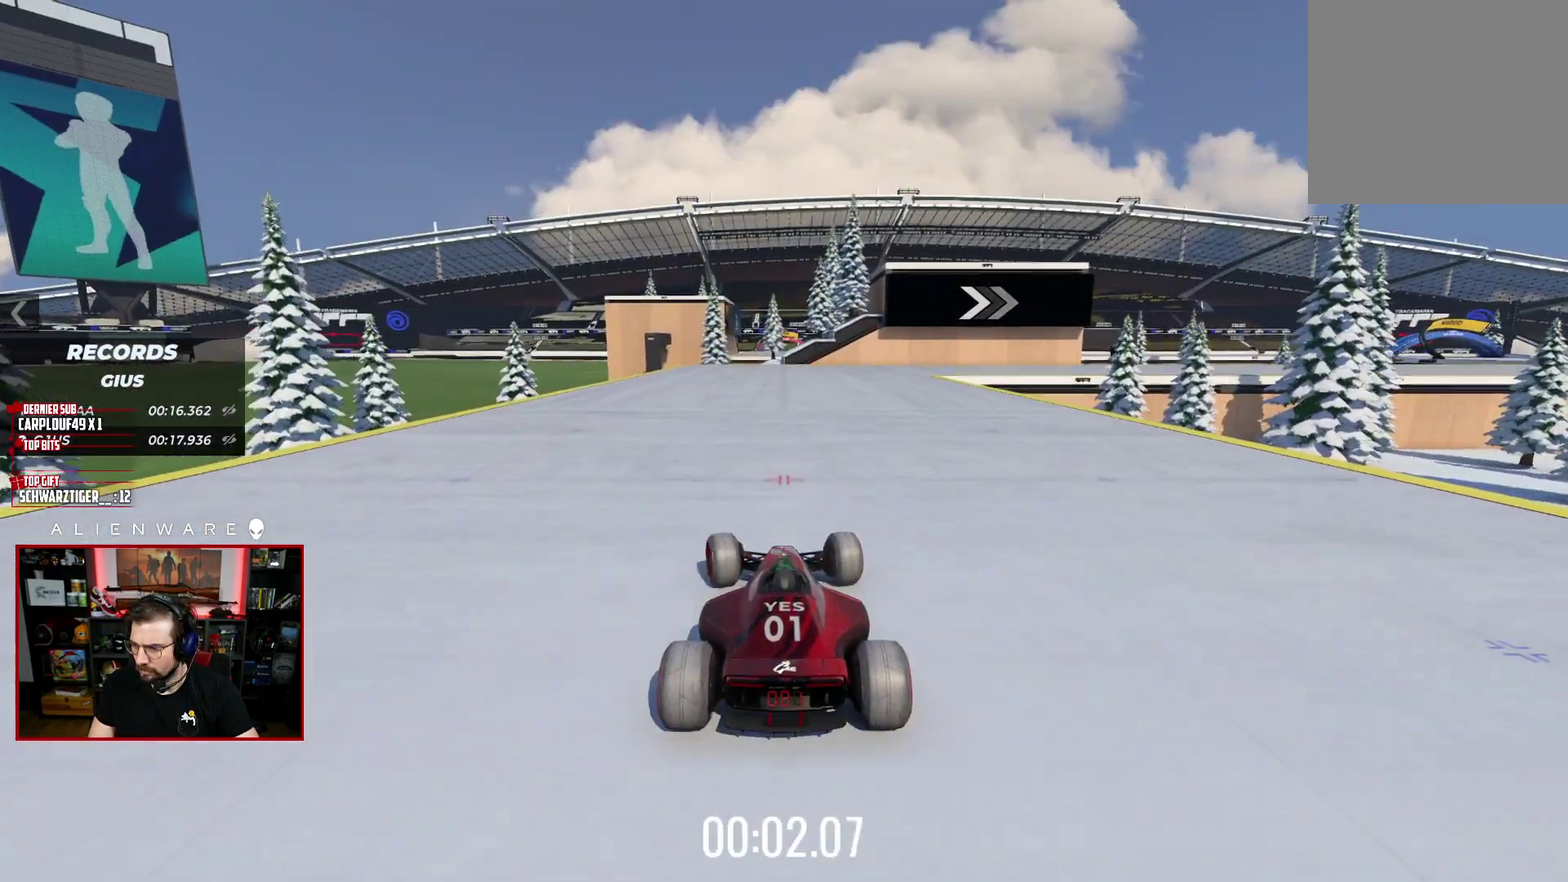
{"buttons": ["X"], "left_stick": "right", "right_stick": "center", "events": [[50, "left_stick", "center"], [417, "left_stick", "right"]]}
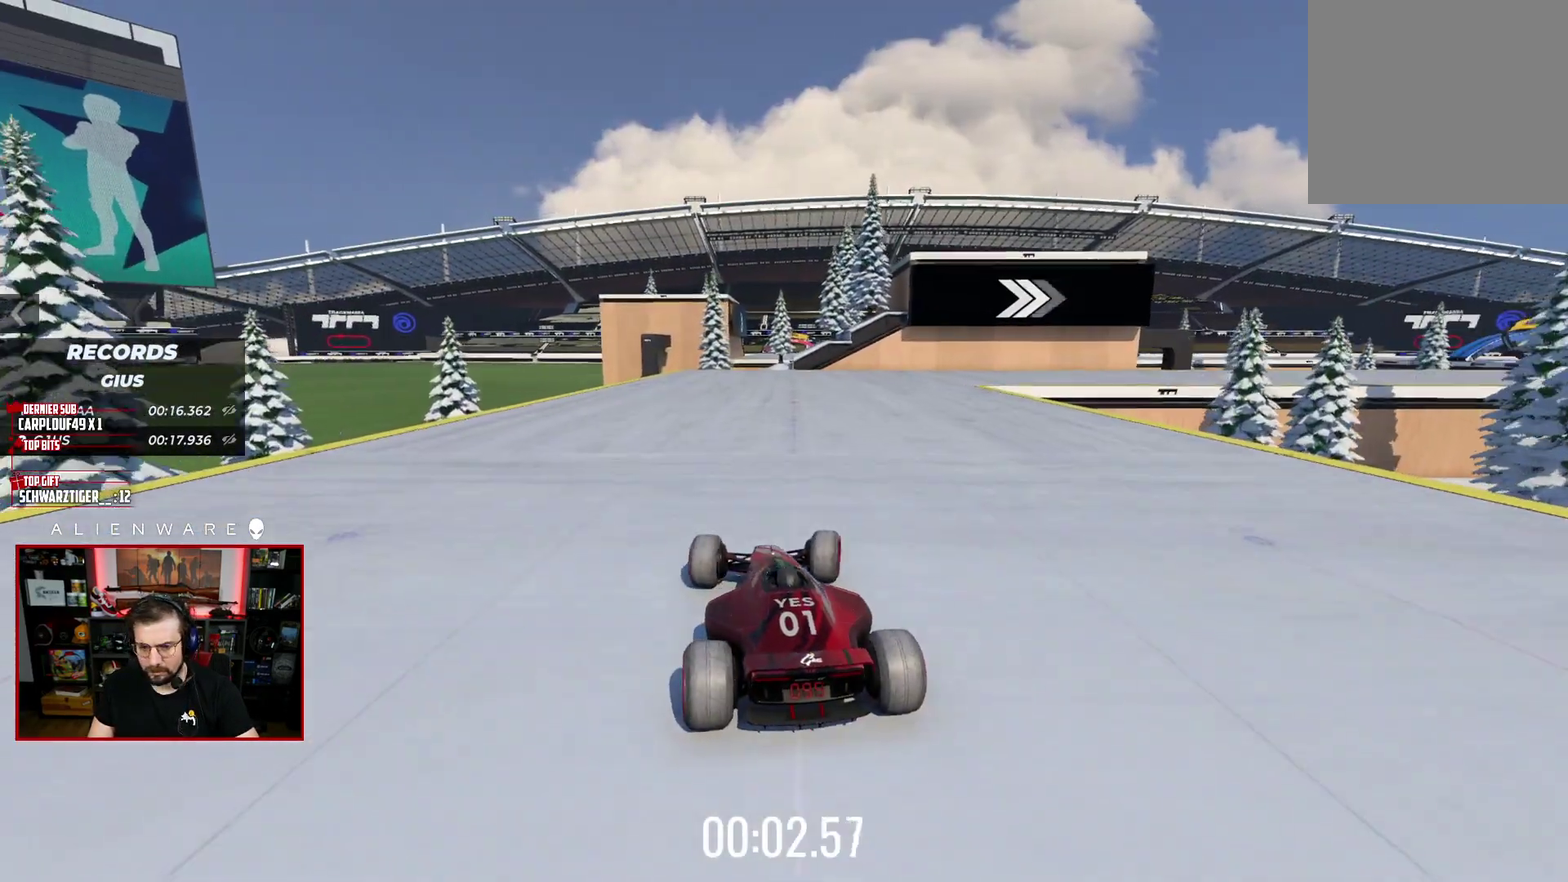
{"buttons": ["X"], "left_stick": "right", "right_stick": "center", "events": []}
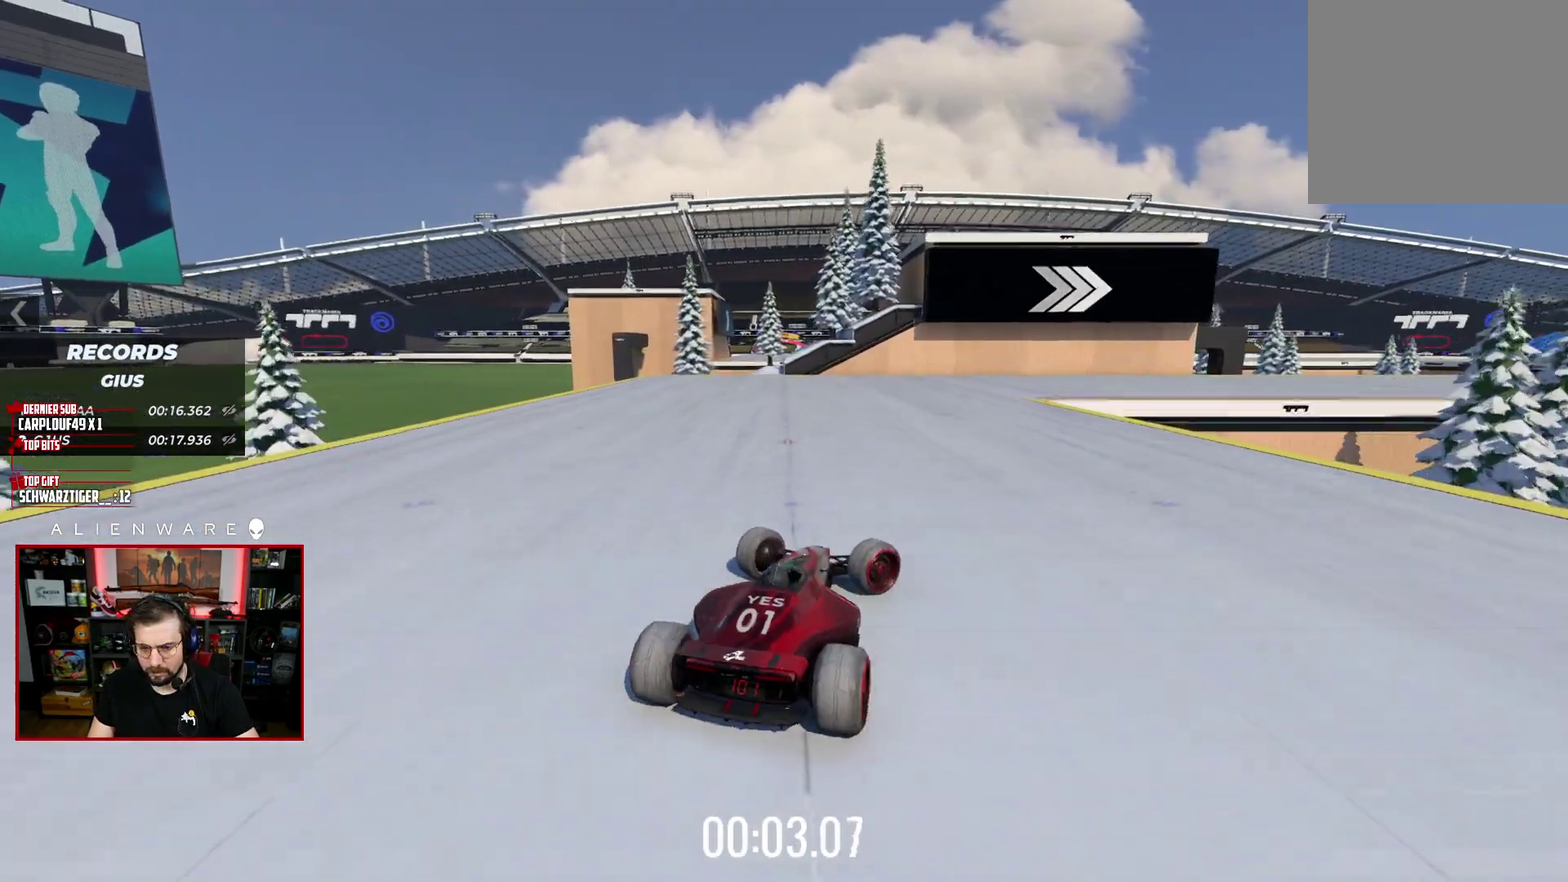
{"buttons": ["X"], "left_stick": "left", "right_stick": "center", "events": [[217, "left_stick", "center"], [367, "left_stick", "left"]]}
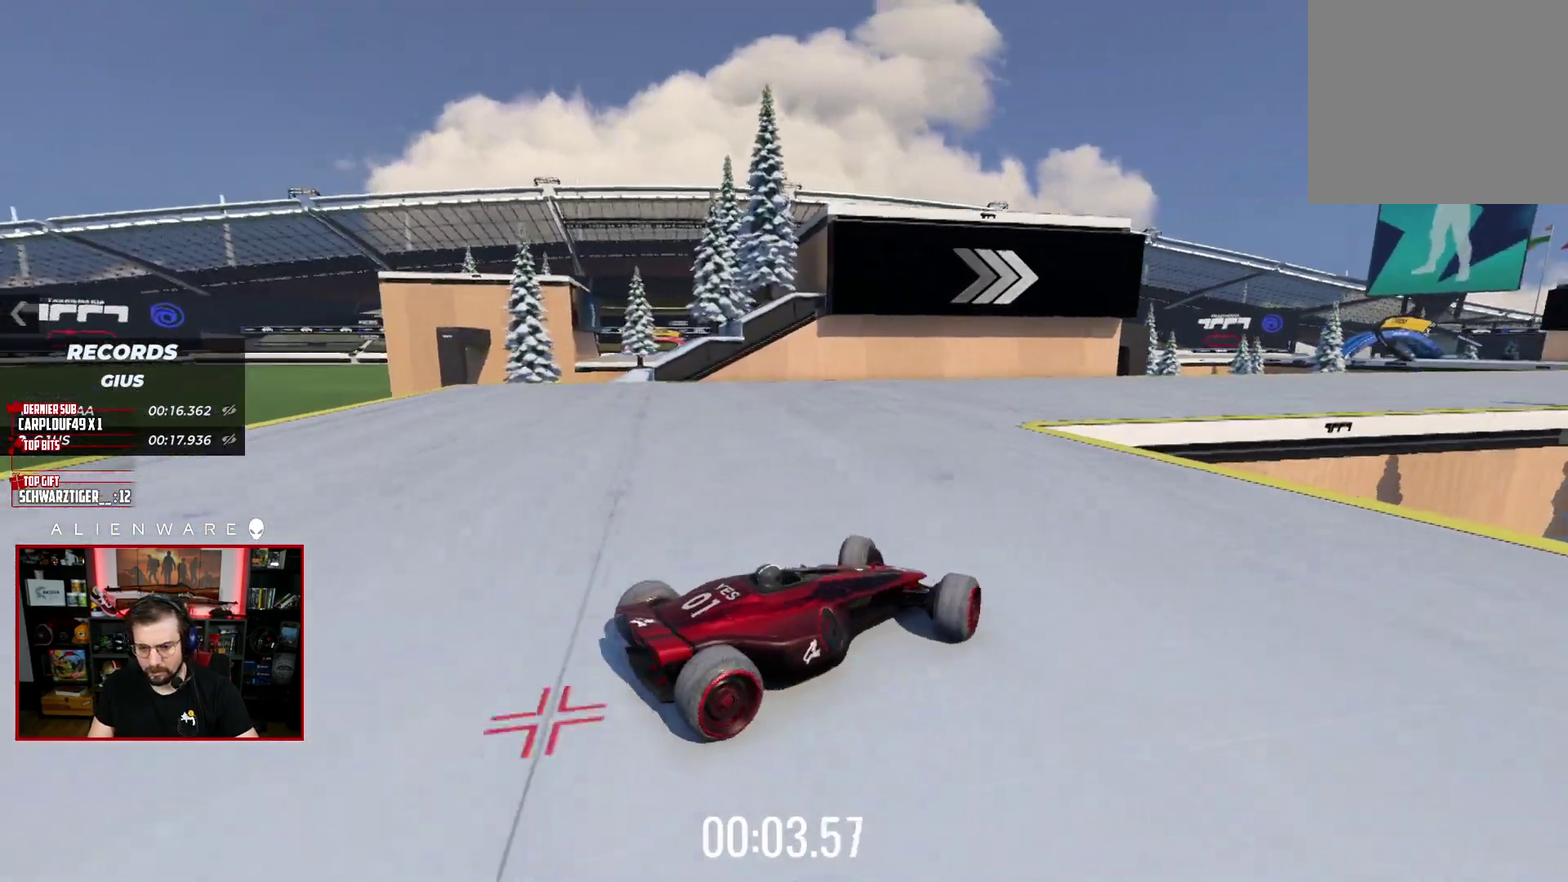
{"buttons": ["X"], "left_stick": "left", "right_stick": "center", "events": []}
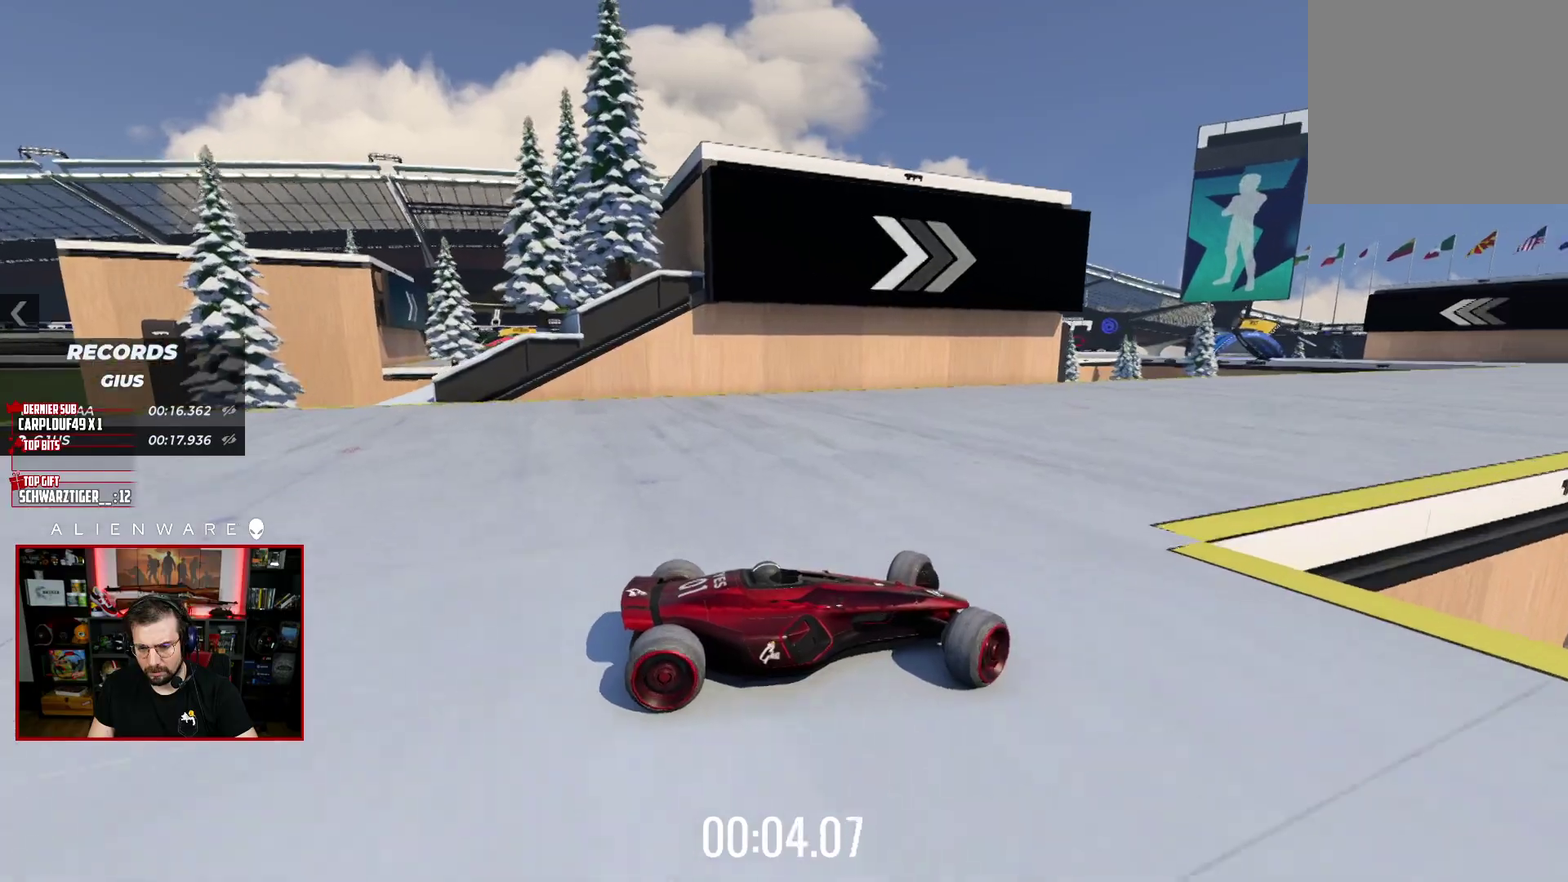
{"buttons": ["X"], "left_stick": "up-left", "right_stick": "center", "events": [[450, "left_stick", "up-left"]]}
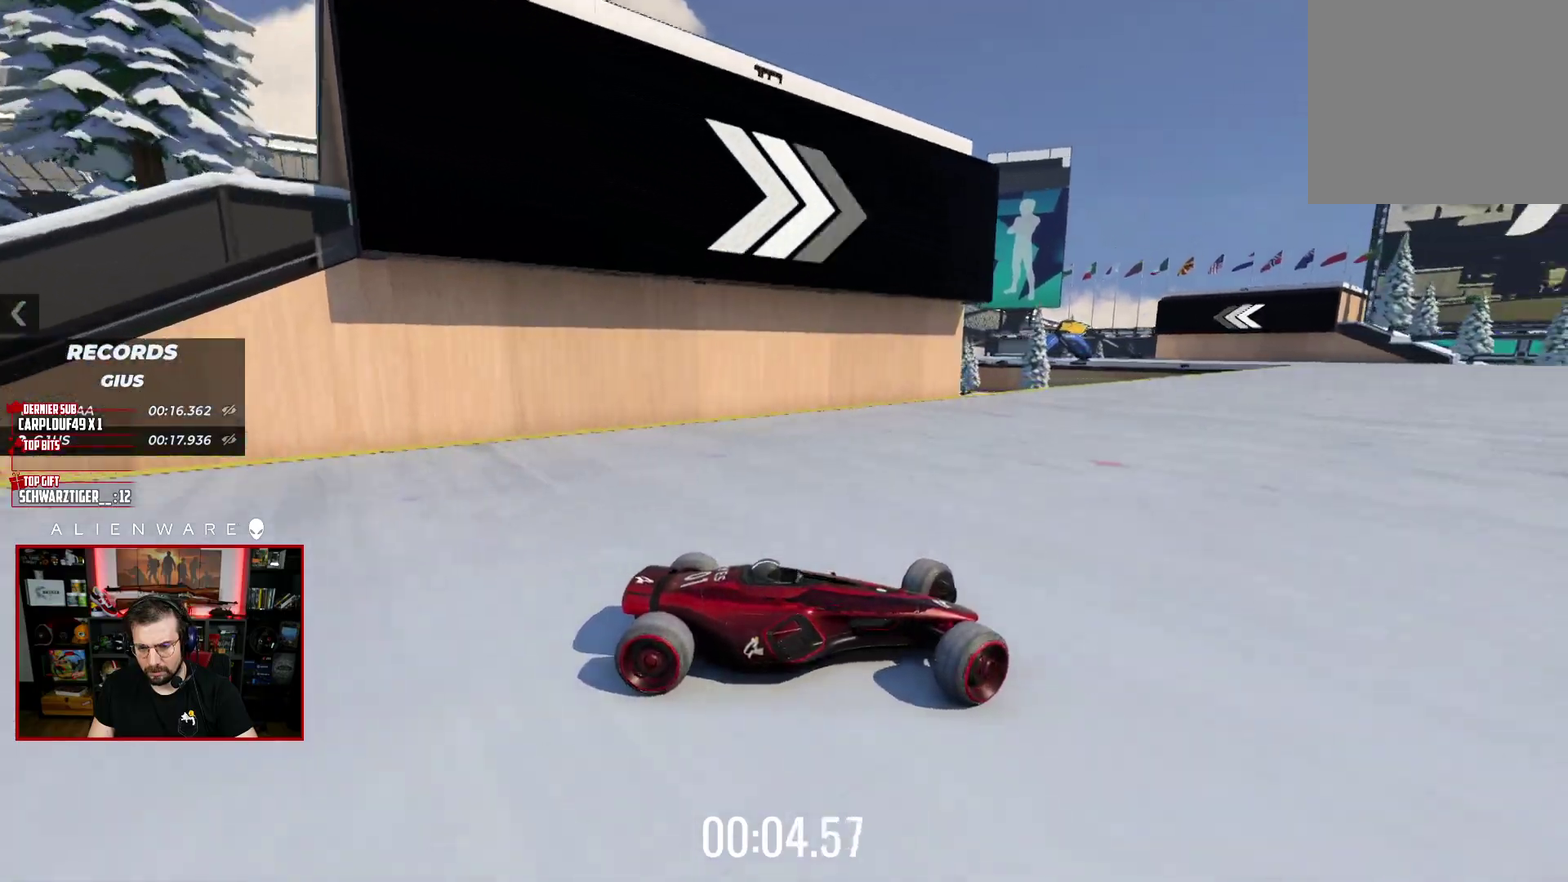
{"buttons": ["X"], "left_stick": "right", "right_stick": "center", "events": [[167, "left_stick", "up-right"], [233, "left_stick", "right"]]}
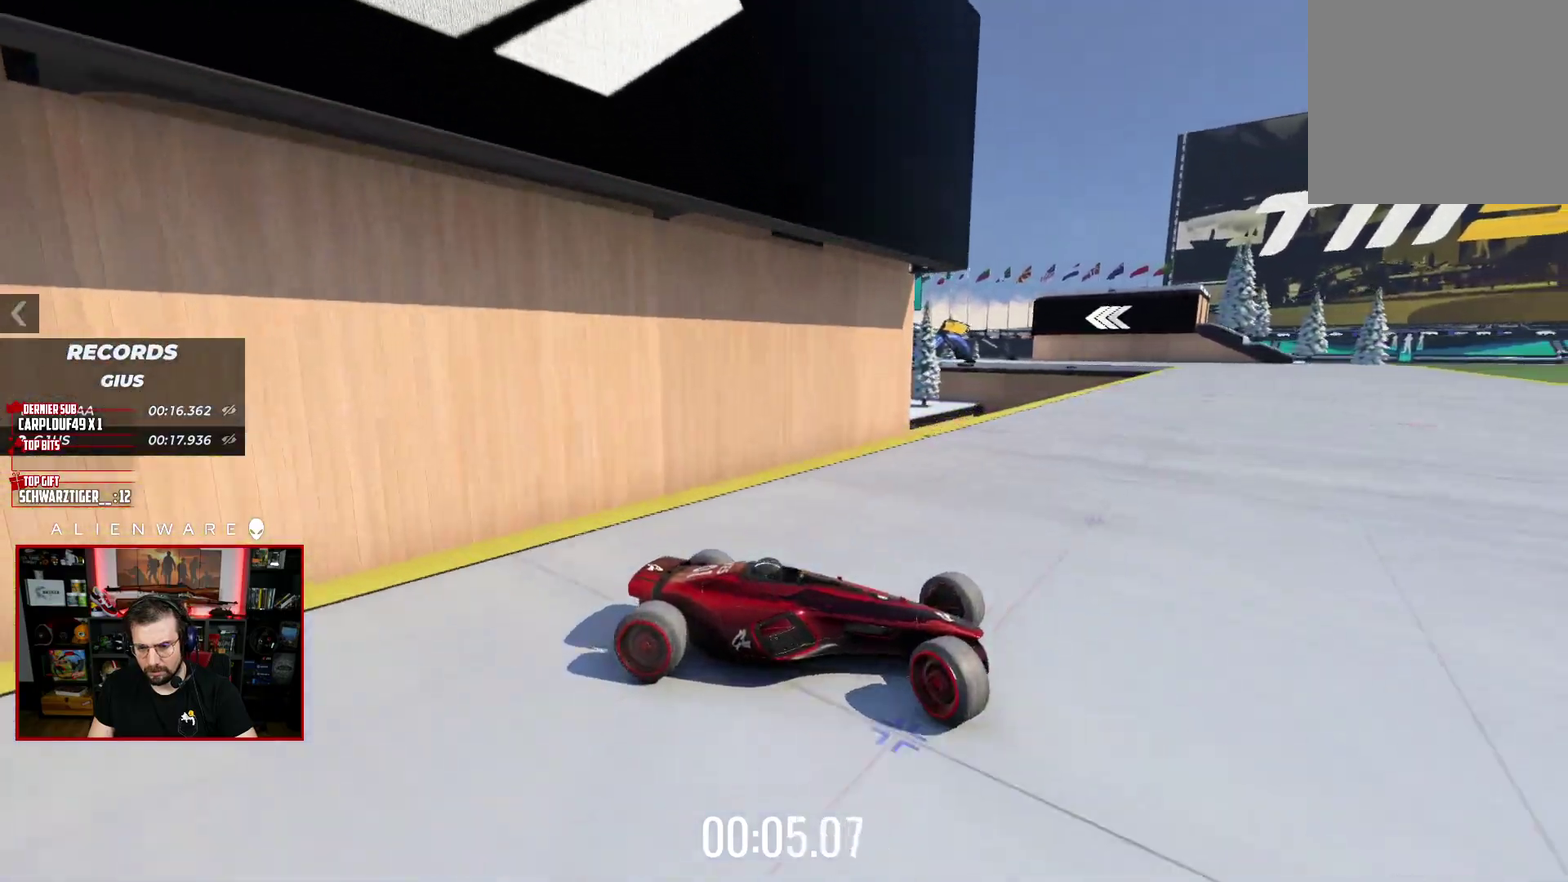
{"buttons": ["B"], "left_stick": "center", "right_stick": "center", "events": [[150, "left_stick", "up-left"], [233, "X", "up"], [350, "left_stick", "left"], [367, "B", "down"], [417, "left_stick", "center"]]}
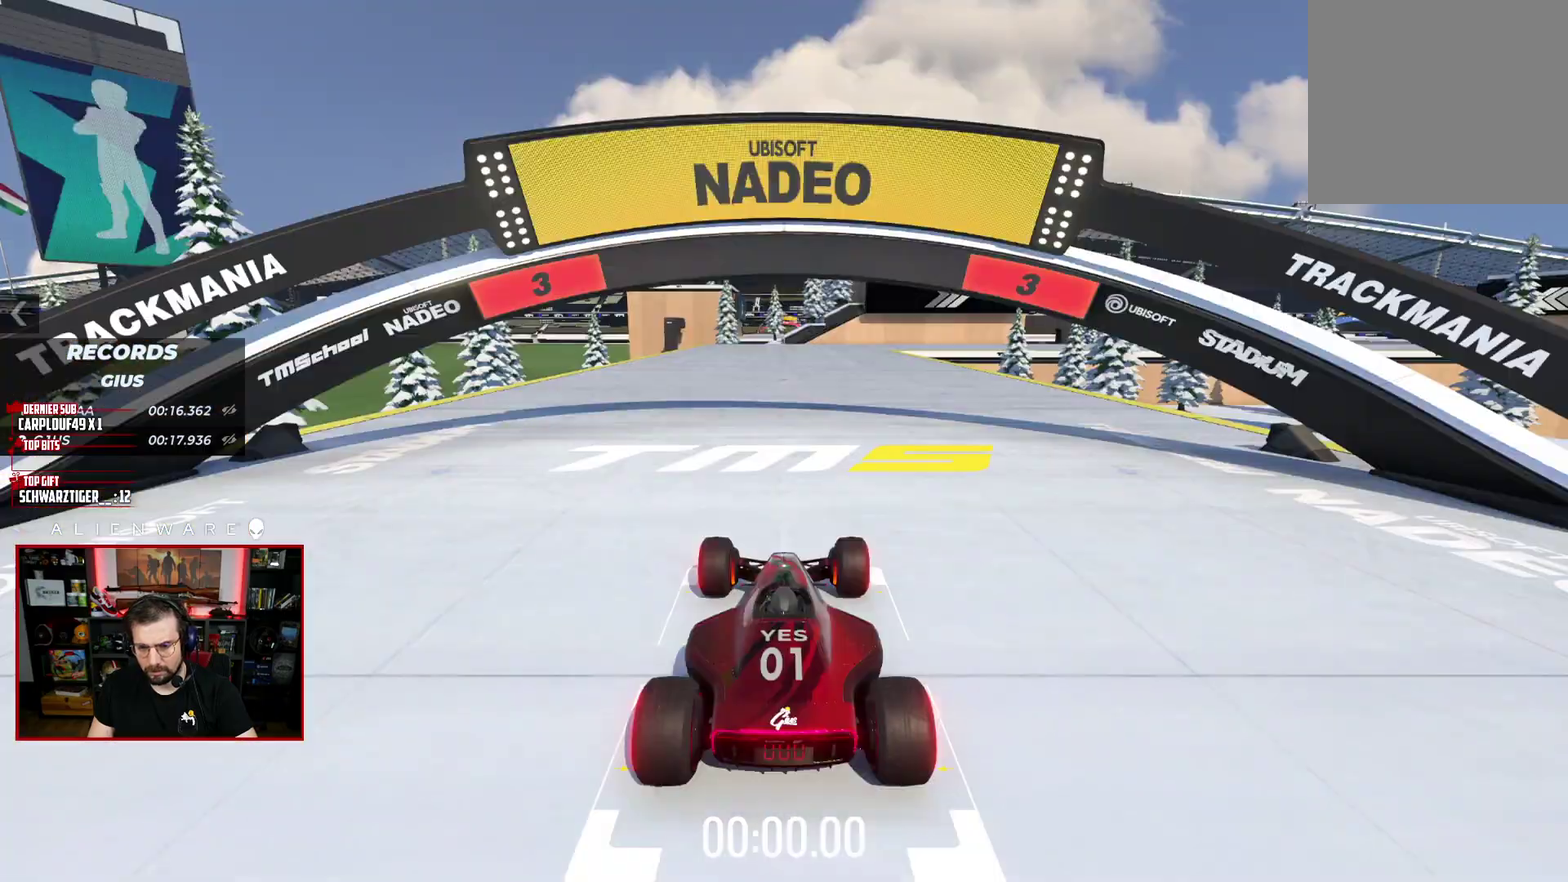
{"buttons": ["X"], "left_stick": "center", "right_stick": "center", "events": [[17, "B", "up"], [183, "X", "down"]]}
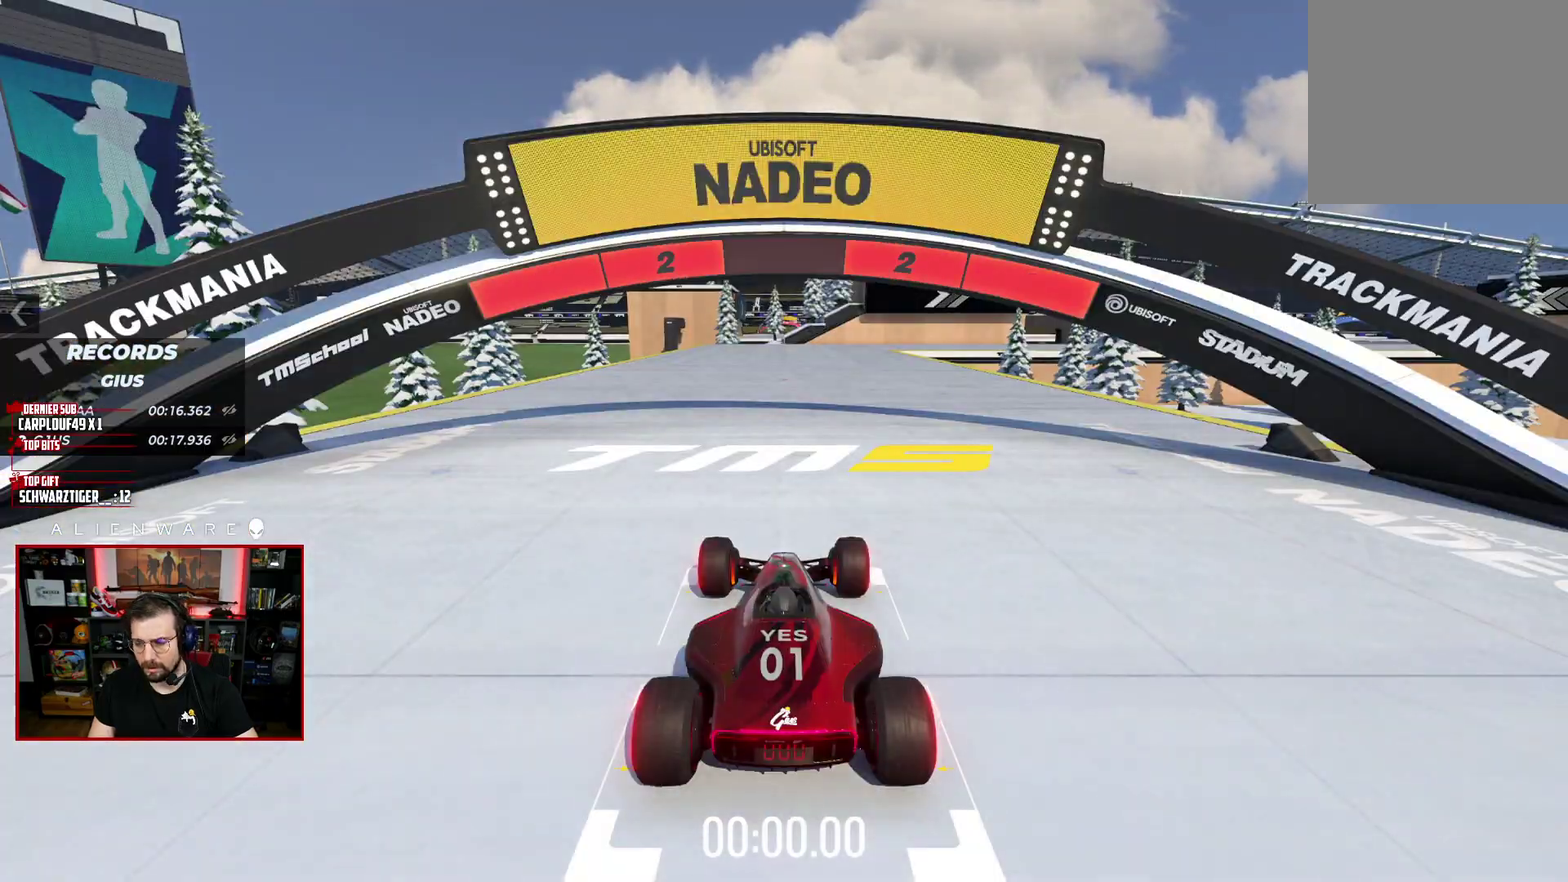
{"buttons": ["X"], "left_stick": "center", "right_stick": "center", "events": []}
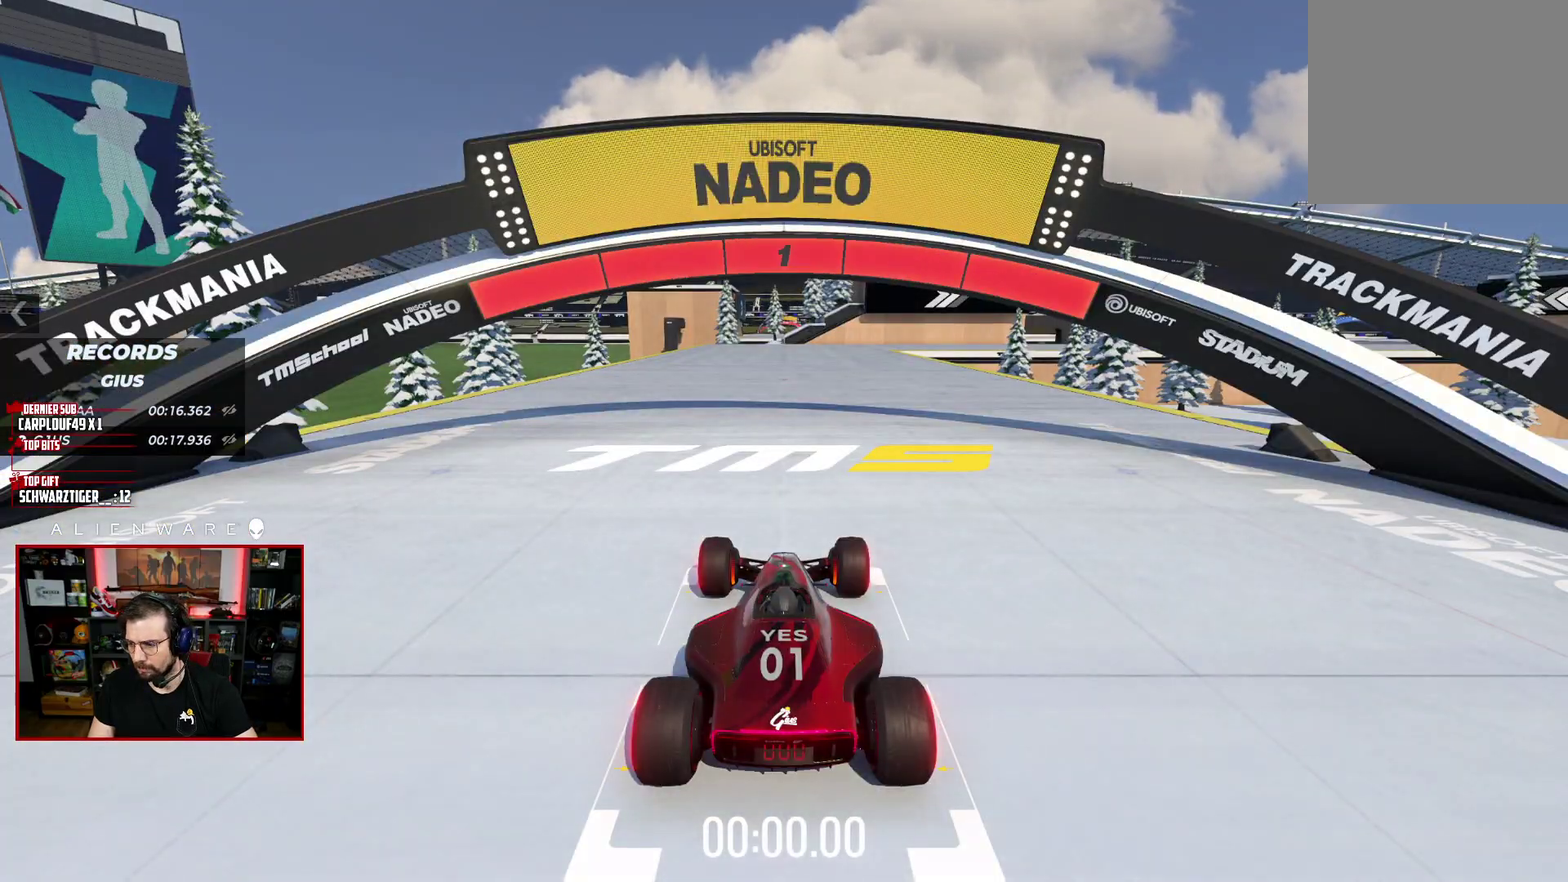
{"buttons": ["X"], "left_stick": "center", "right_stick": "center", "events": []}
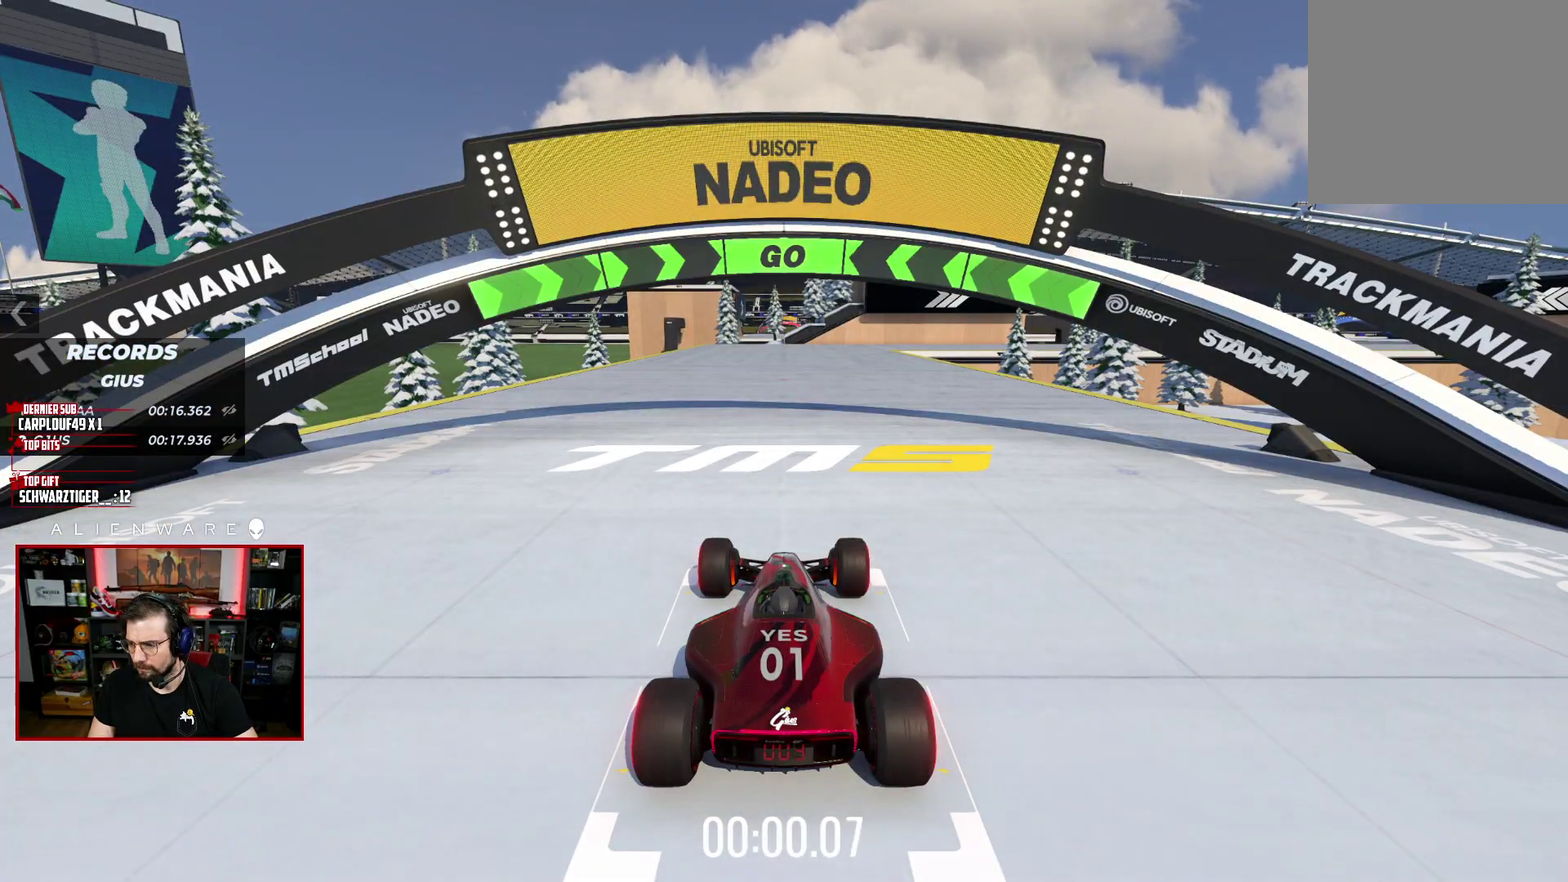
{"buttons": ["X"], "left_stick": "center", "right_stick": "center", "events": []}
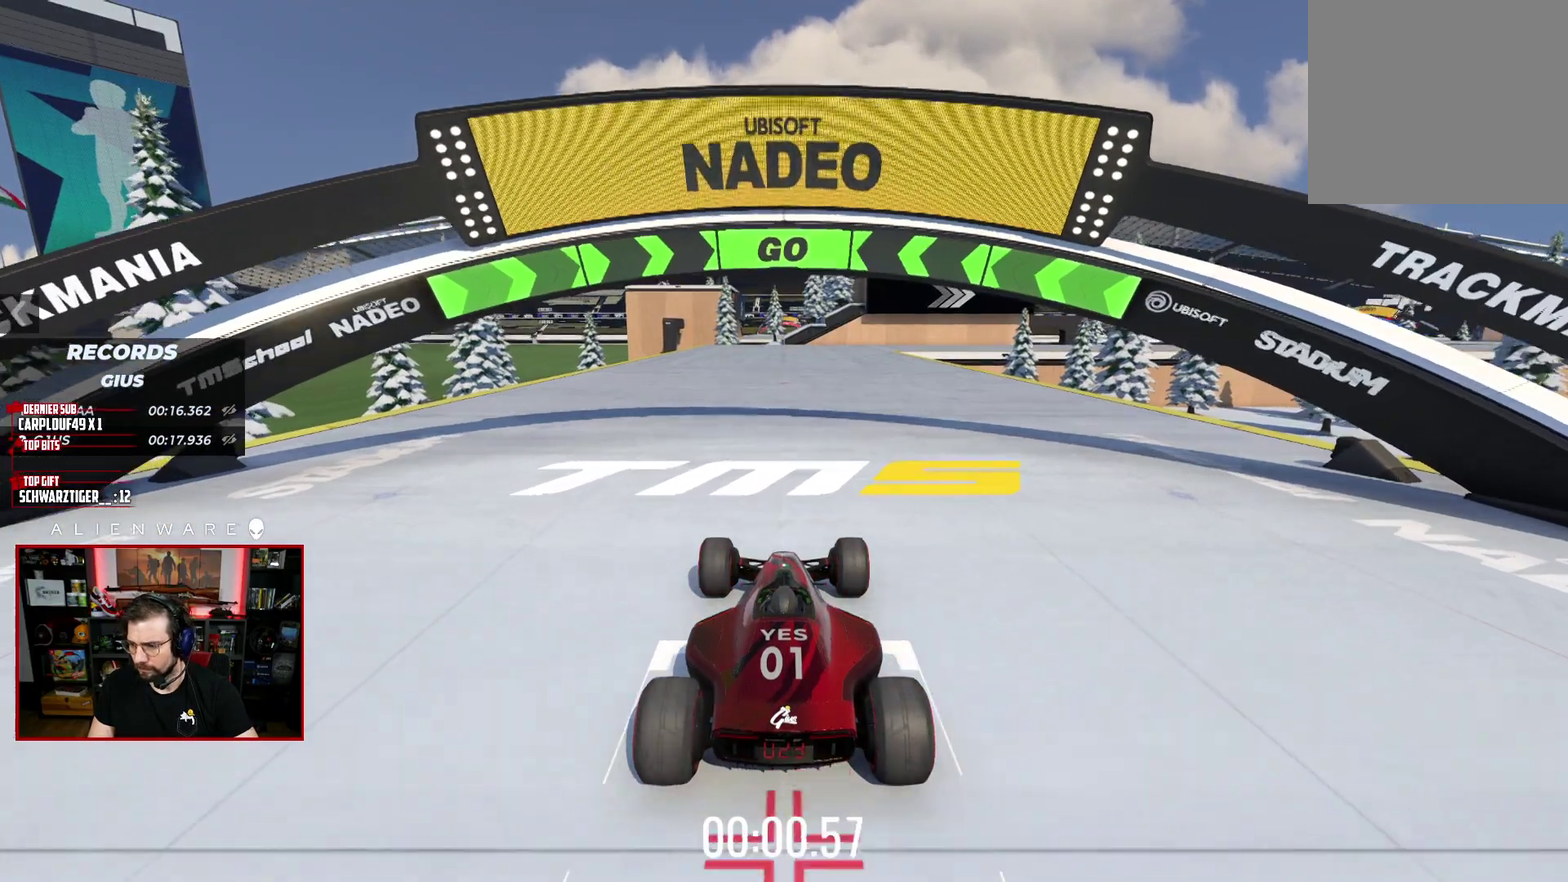
{"buttons": ["X"], "left_stick": "center", "right_stick": "center", "events": [[167, "left_stick", "left"], [300, "left_stick", "center"]]}
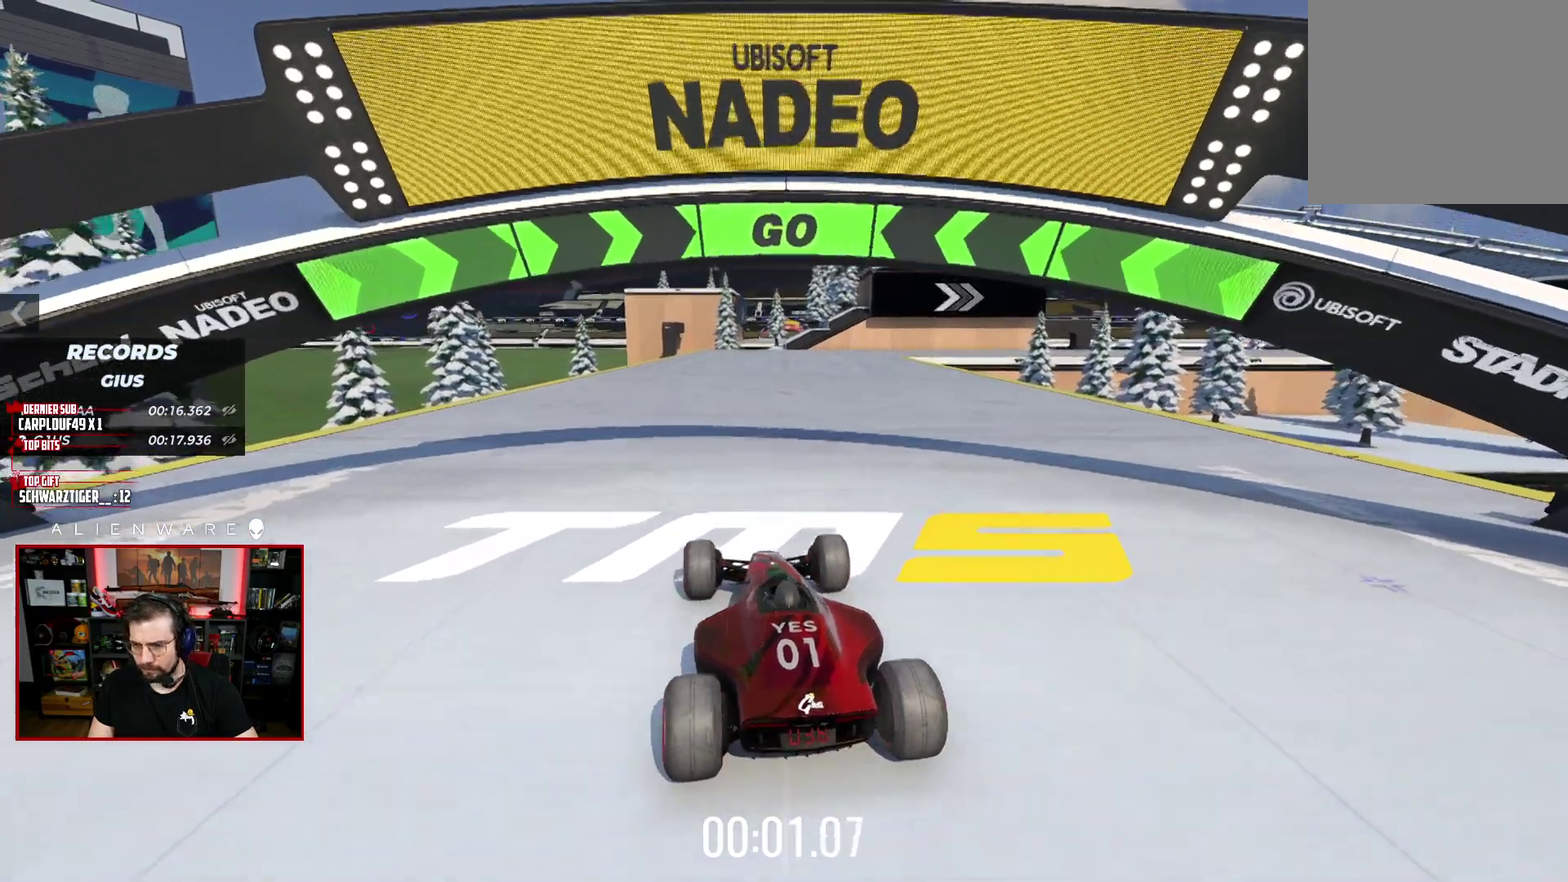
{"buttons": ["X"], "left_stick": "center", "right_stick": "center", "events": []}
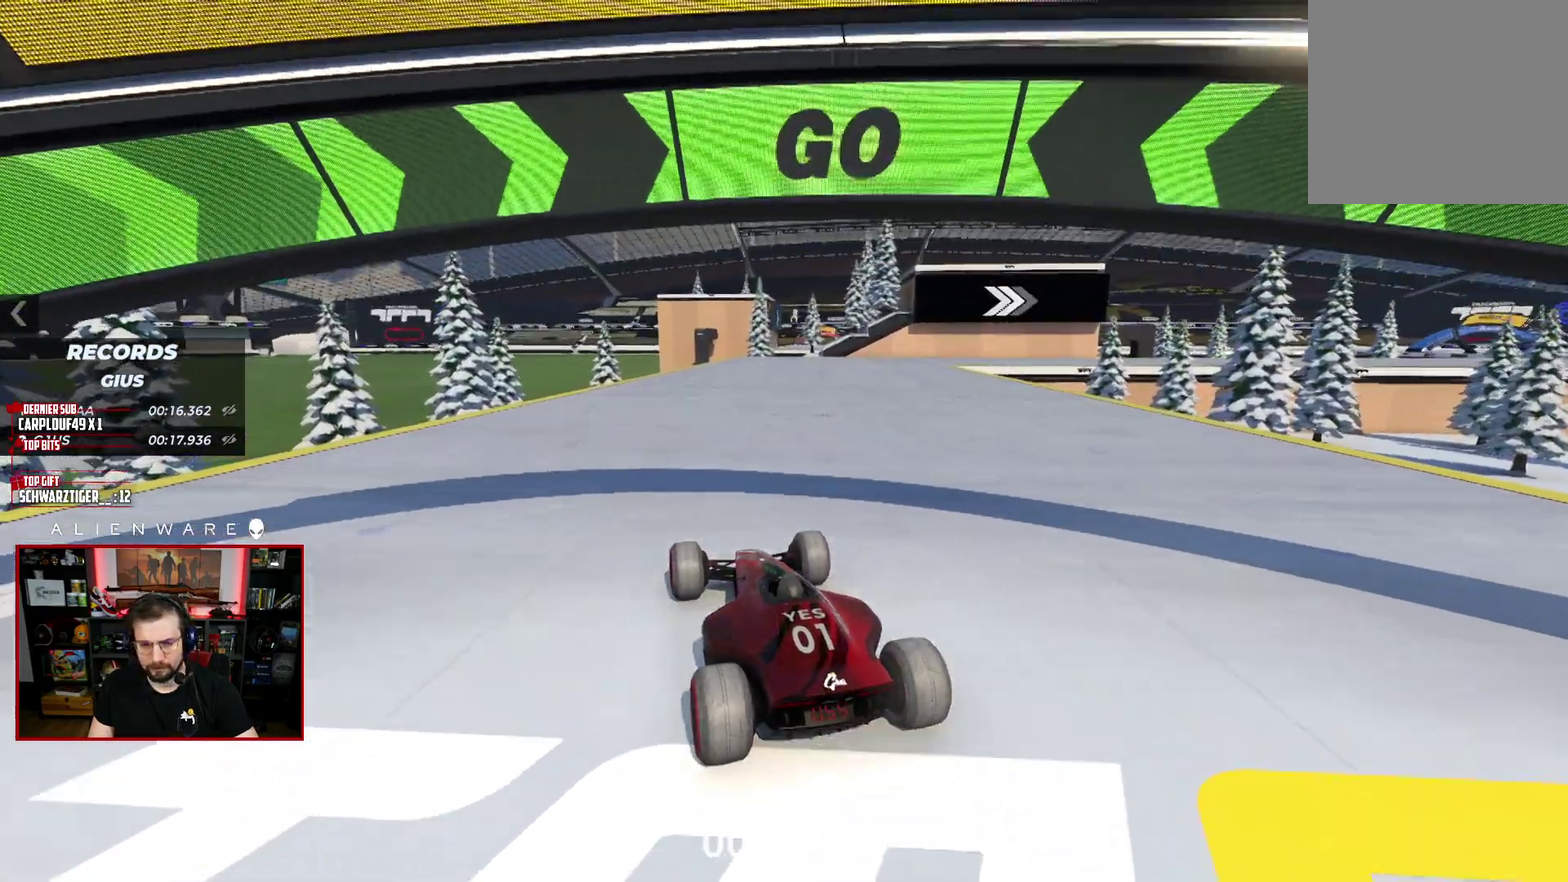
{"buttons": ["X"], "left_stick": "center", "right_stick": "center", "events": []}
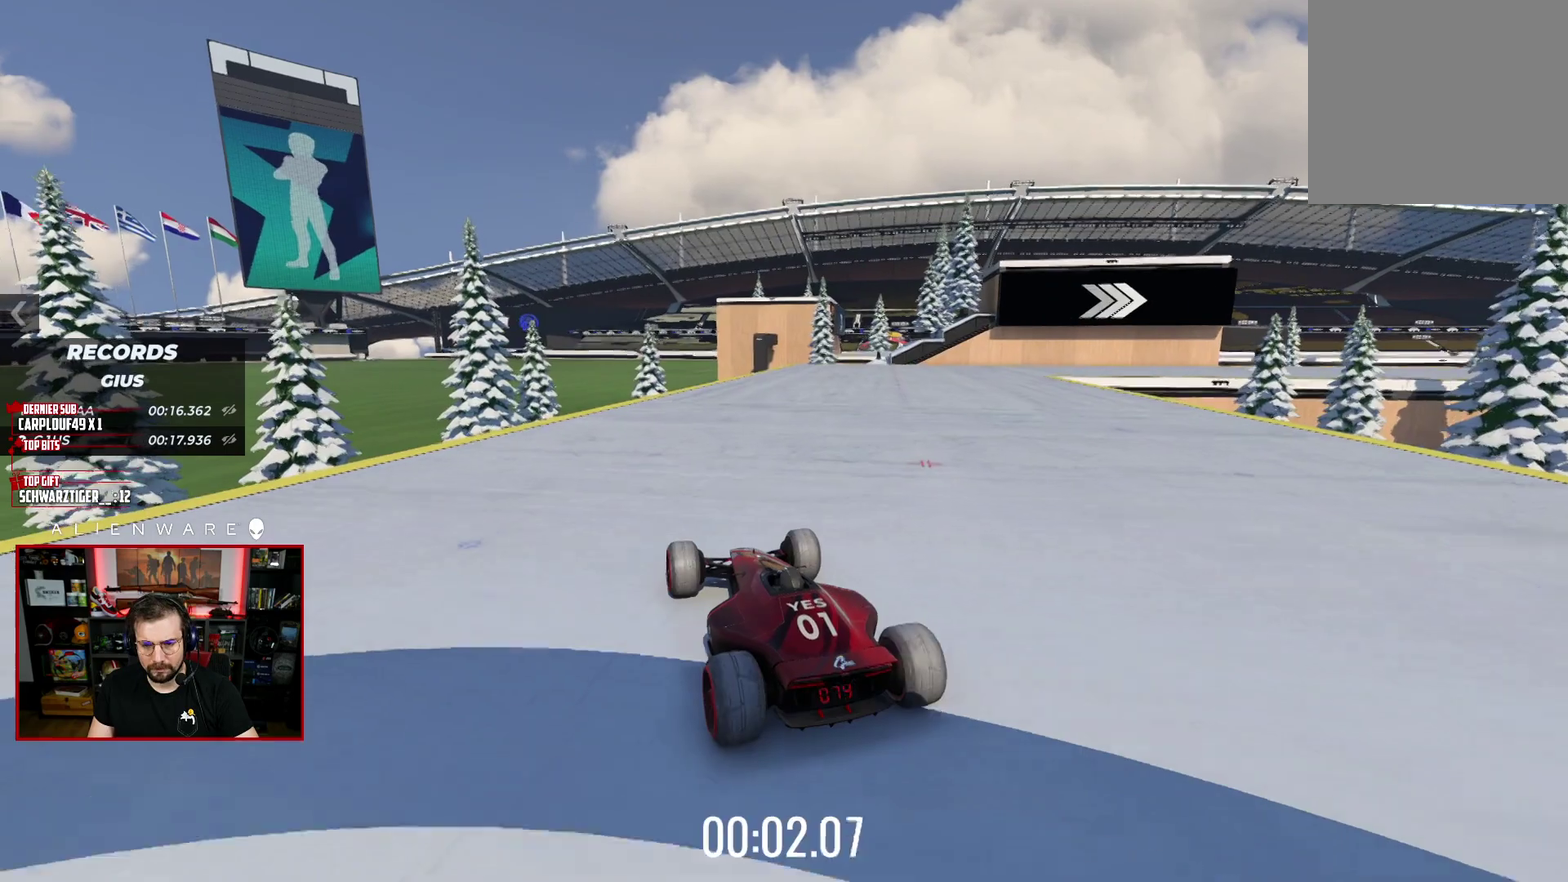
{"buttons": ["X"], "left_stick": "right", "right_stick": "center", "events": [[17, "left_stick", "right"]]}
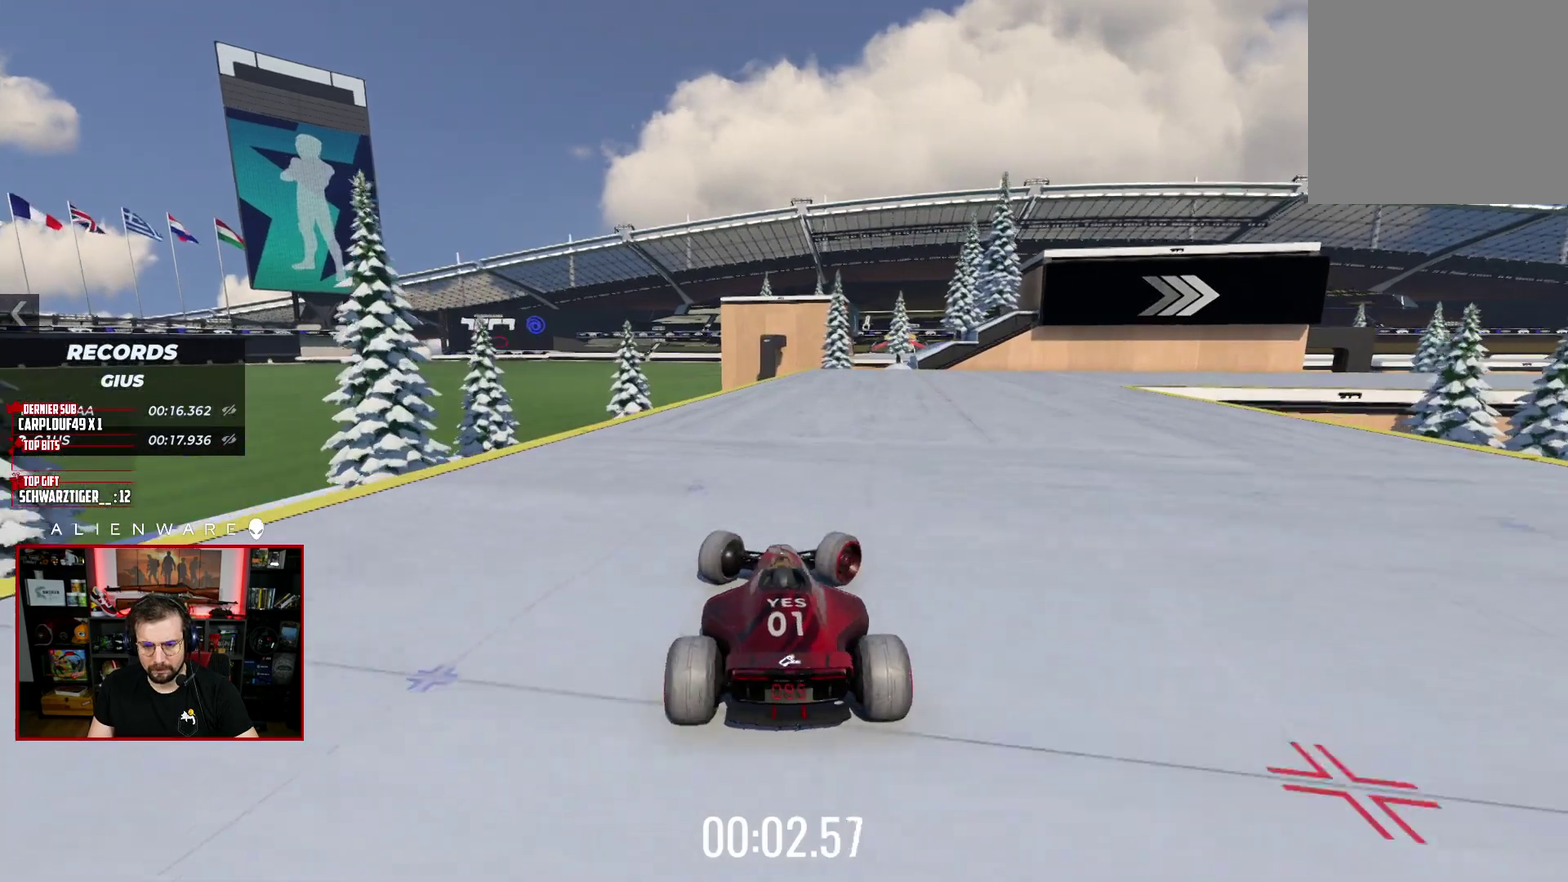
{"buttons": [], "left_stick": "right", "right_stick": "center", "events": [[500, "X", "up"]]}
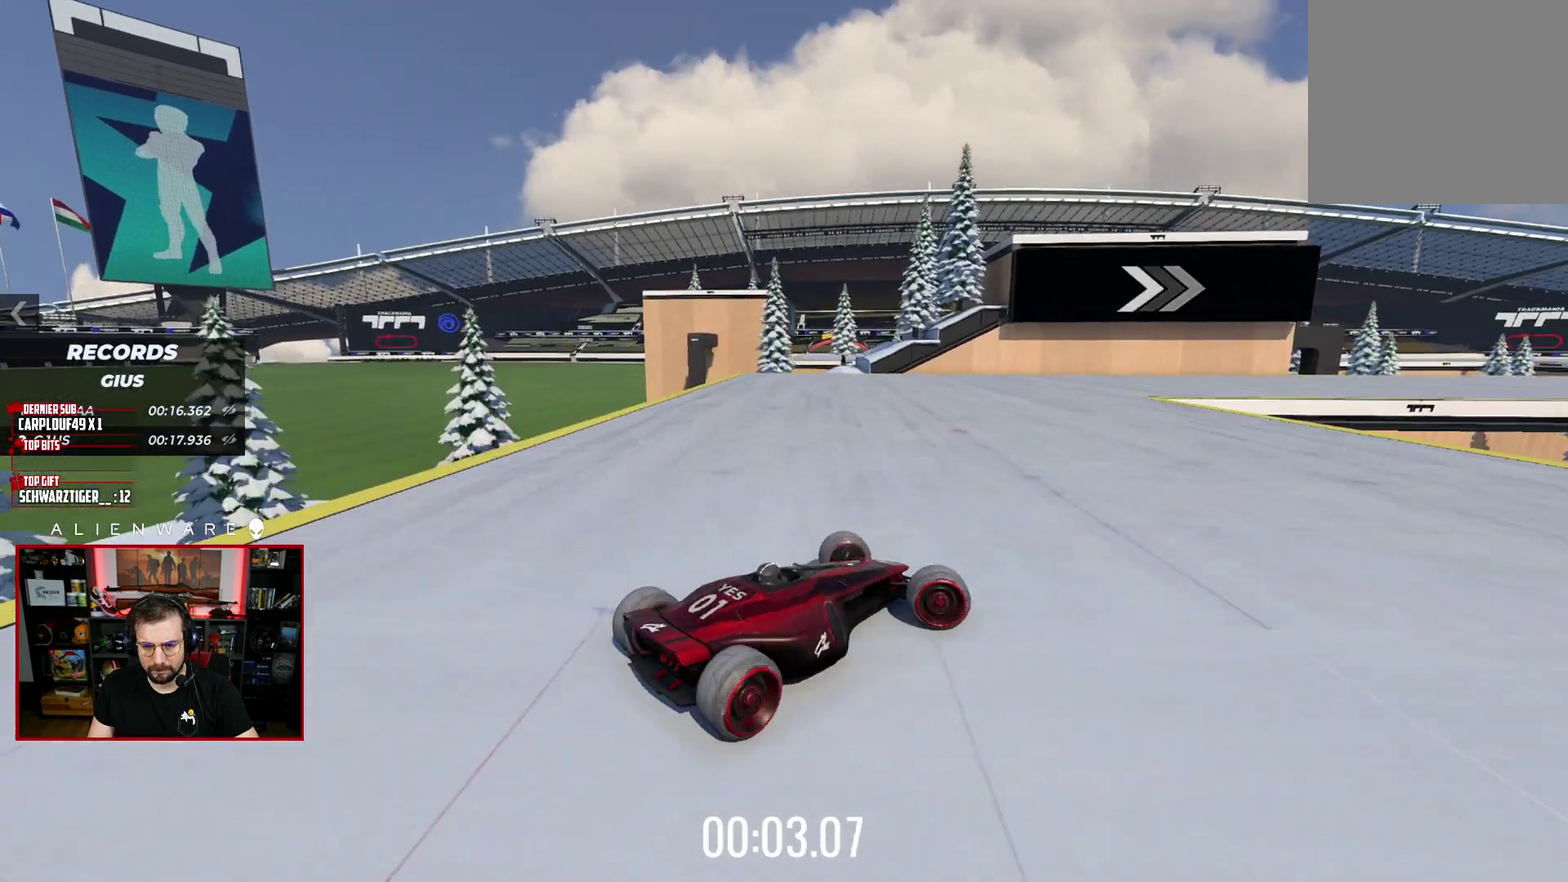
{"buttons": ["X"], "left_stick": "left", "right_stick": "center", "events": [[33, "left_stick", "center"], [200, "left_stick", "left"], [233, "X", "down"]]}